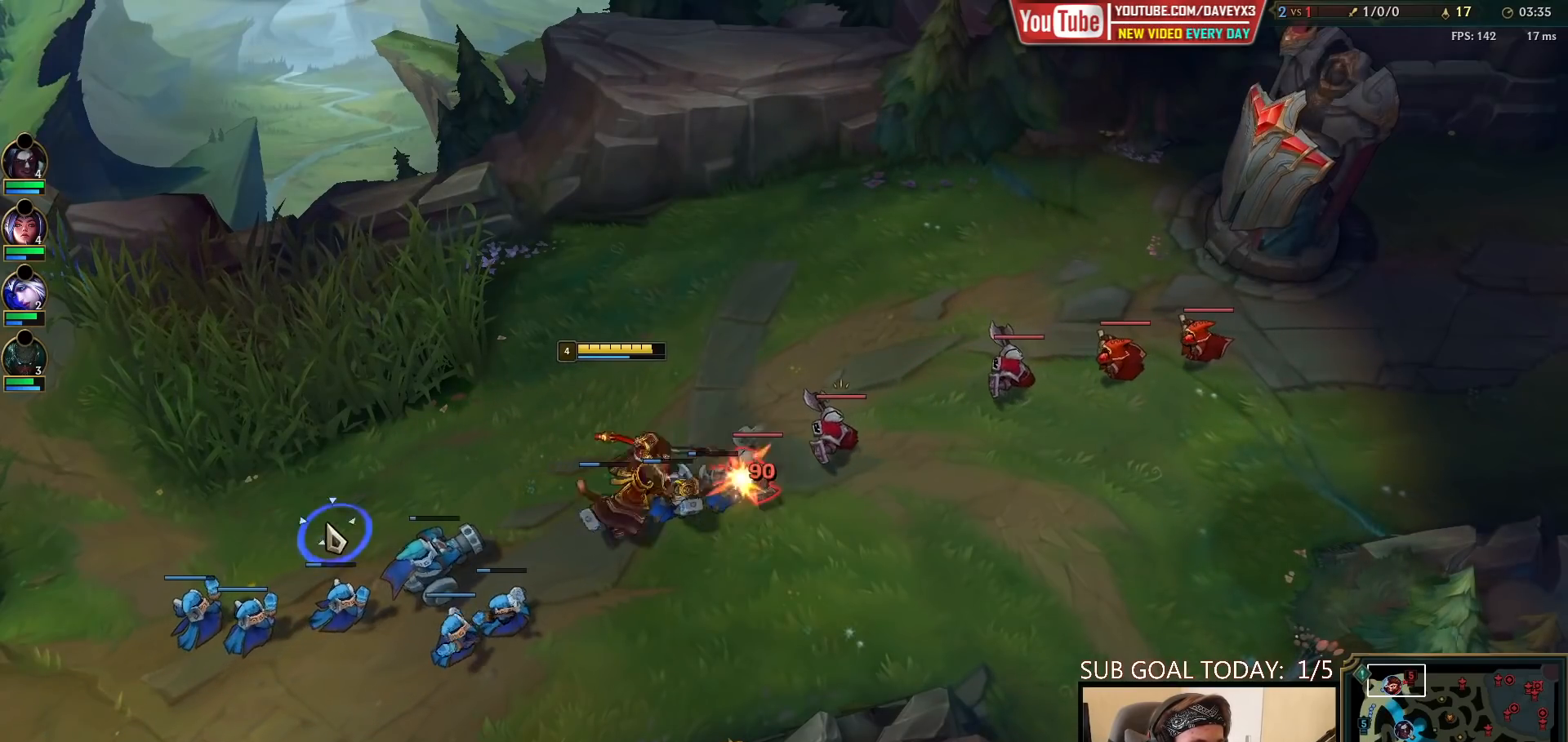
Gameplay with keyboard and mouse; each line is a JSON object with the keys and mouse buttons held at the frame after it. "events" lists presses ("down") and releases ("up") of "a", "ctrl", "d", "e", "f", "q", "r", "s", "shift", "space", "tab", "w", "mouse_left", "mouse_wheel", "mouse_right", "mouse_mb4" and "mouse_mb5" between this image and that frame as [ms after this image, input, new state], when the widget could be followed in between. "mouse_left", "mouse_wheel", "mouse_right", "mouse_mb4", "mouse_mb5" = the "left", "wheel", "right", "mb4", "mb5" buttons of the "mouse" list. No other keys are recorded. "wheel" means that the mouse wheel is clicked or scrolled. Mouse movement is not recorded.
{"keys": [], "mouse": [], "events": [[417, "e", "down"], [483, "e", "up"]]}
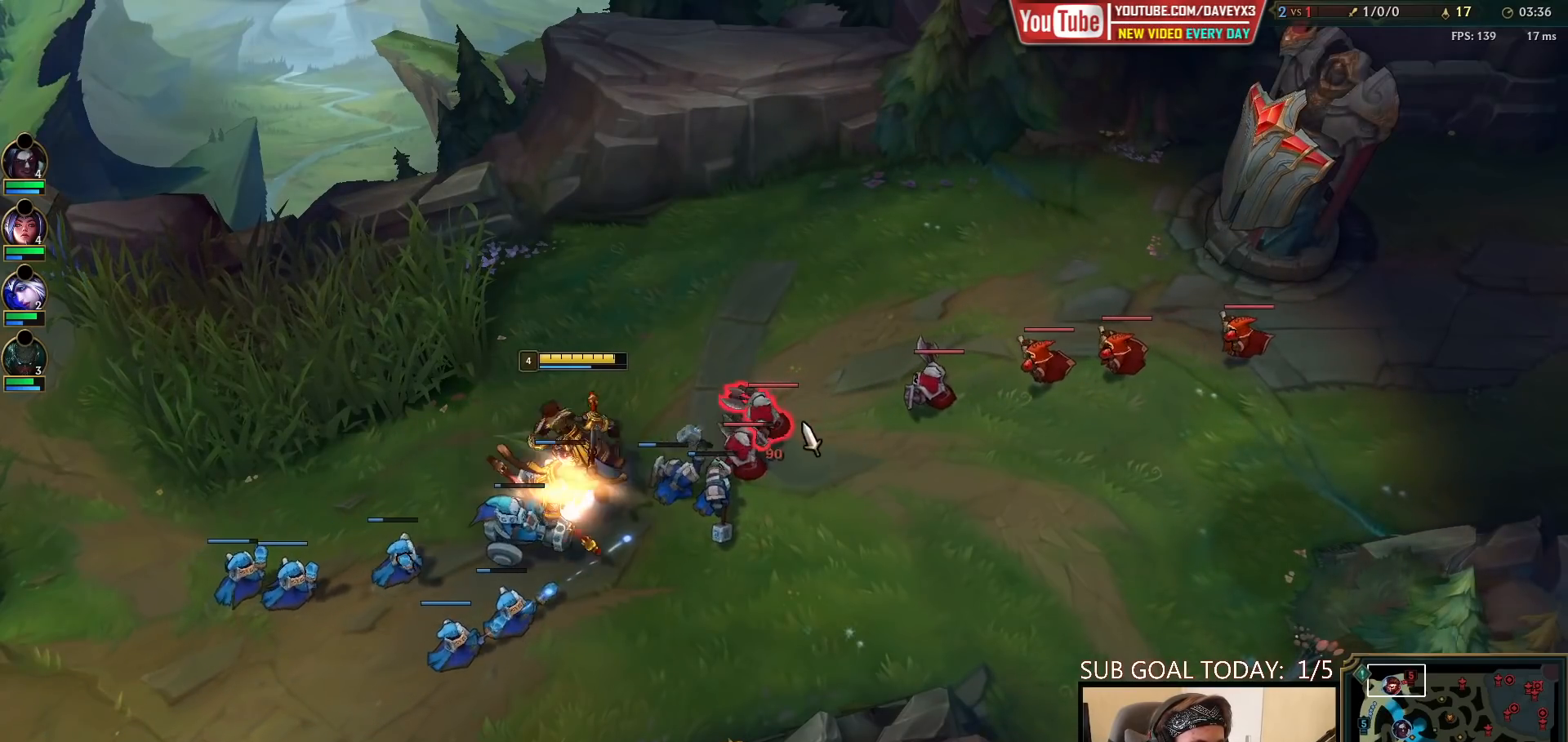
{"keys": [], "mouse": [], "events": [[67, "e", "down"], [150, "e", "up"], [183, "mouse_left", "down"], [267, "mouse_left", "up"], [317, "mouse_left", "down"], [417, "mouse_left", "up"]]}
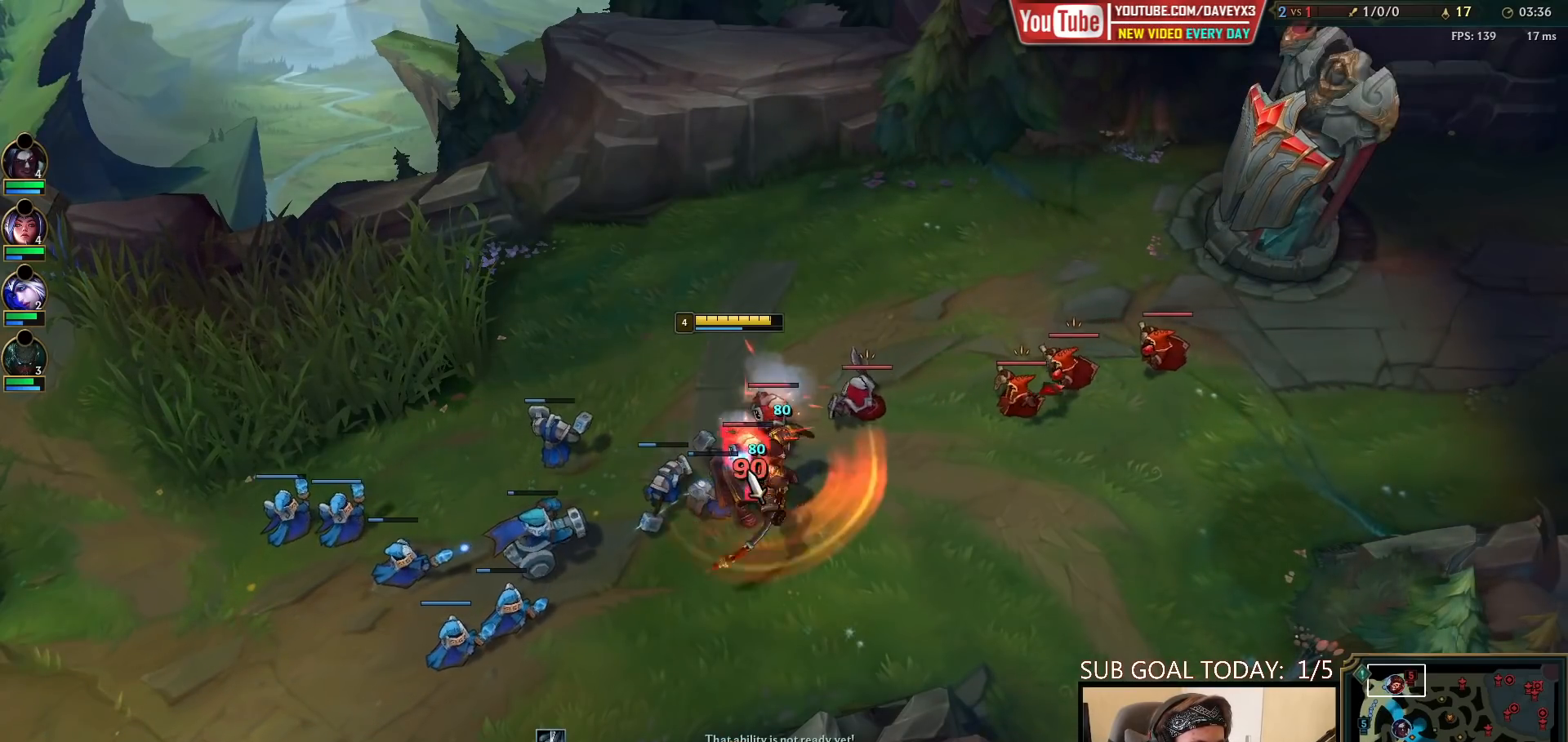
{"keys": [], "mouse": [], "events": [[350, "mouse_right", "down"], [433, "mouse_right", "up"]]}
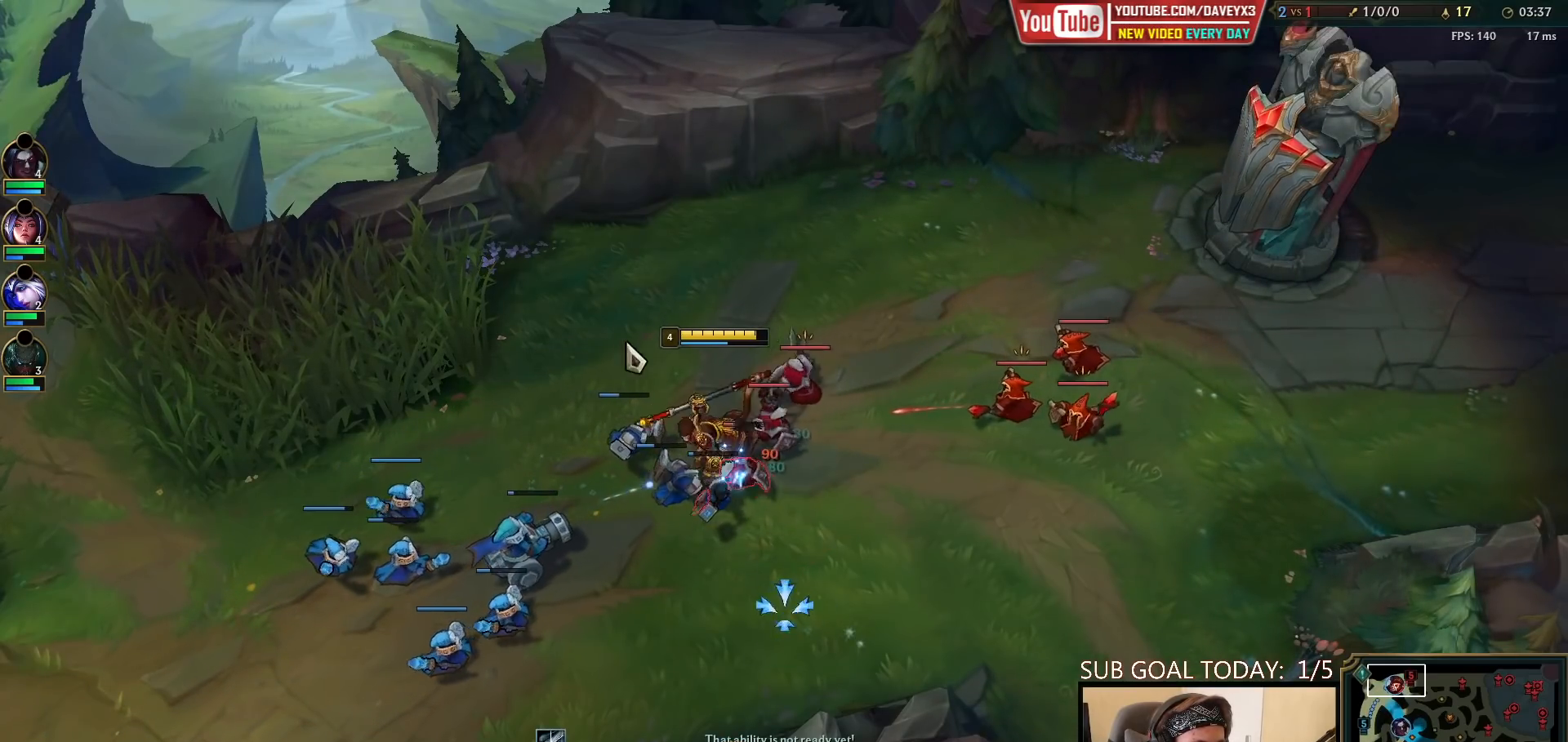
{"keys": ["q"], "mouse": ["left"], "events": [[17, "mouse_right", "down"], [100, "mouse_right", "up"], [167, "mouse_left", "down"], [300, "mouse_left", "up"], [450, "mouse_left", "down"], [467, "q", "down"]]}
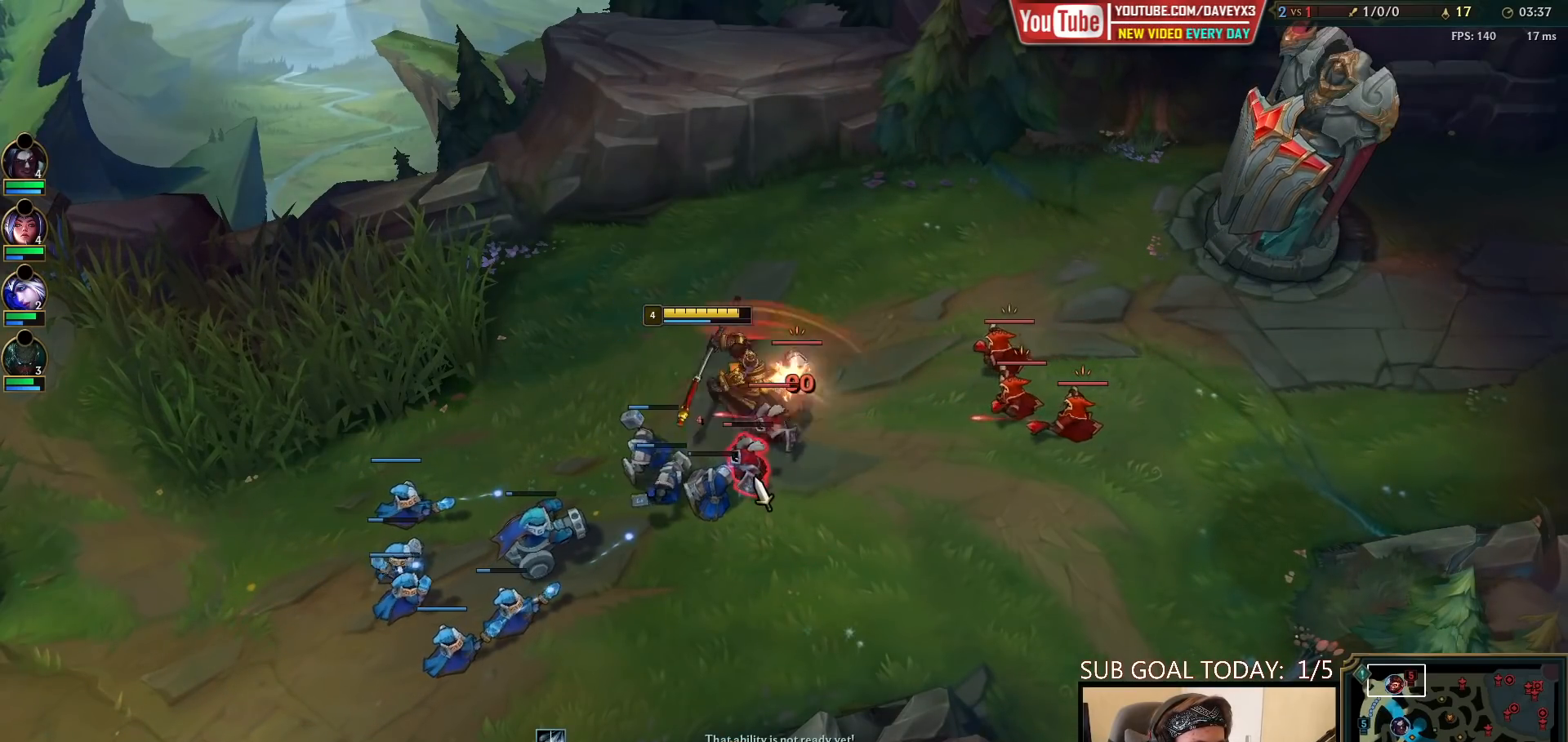
{"keys": [], "mouse": [], "events": [[67, "mouse_left", "up"], [67, "q", "up"], [150, "mouse_left", "down"], [217, "mouse_left", "up"], [333, "mouse_right", "down"], [433, "mouse_right", "up"]]}
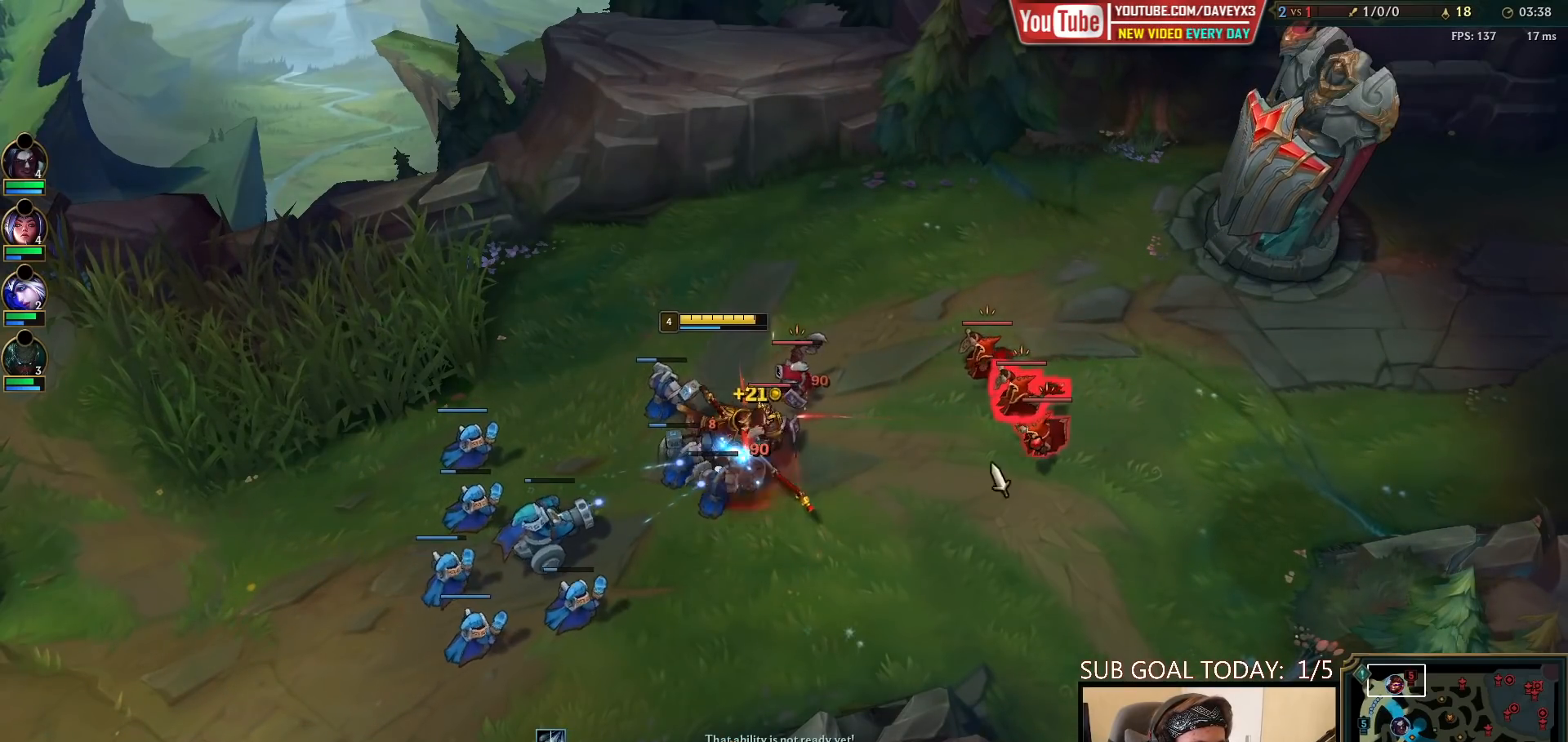
{"keys": [], "mouse": ["left"], "events": [[133, "mouse_right", "down"], [200, "mouse_right", "up"], [317, "mouse_left", "down"], [383, "mouse_left", "up"], [450, "mouse_left", "down"]]}
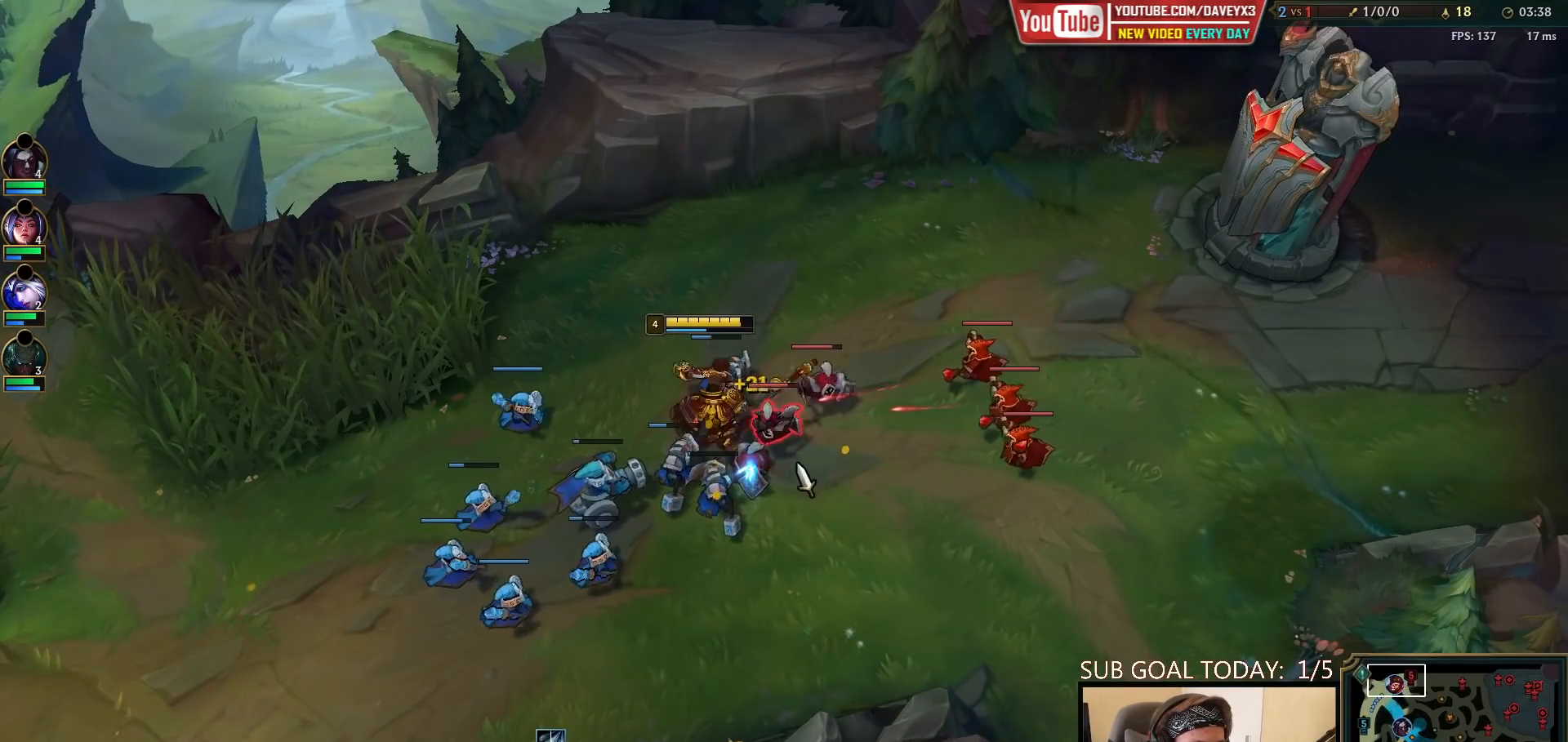
{"keys": [], "mouse": ["right"], "events": [[50, "mouse_left", "up"], [267, "mouse_right", "down"], [350, "mouse_right", "up"], [467, "mouse_right", "down"]]}
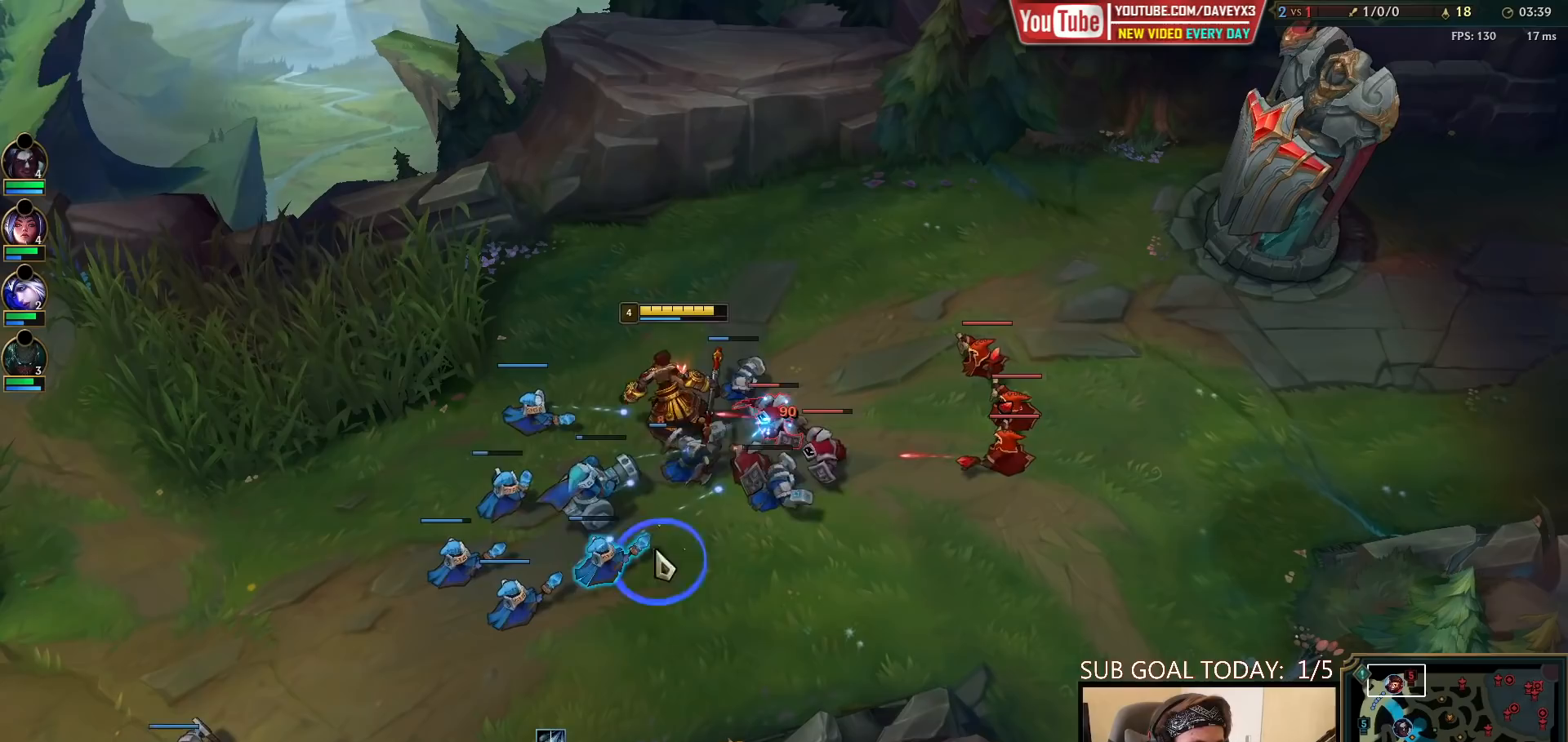
{"keys": [], "mouse": ["left"], "events": [[17, "mouse_right", "up"], [133, "mouse_right", "down"], [200, "mouse_right", "up"], [300, "mouse_right", "down"], [367, "mouse_right", "up"], [450, "mouse_left", "down"]]}
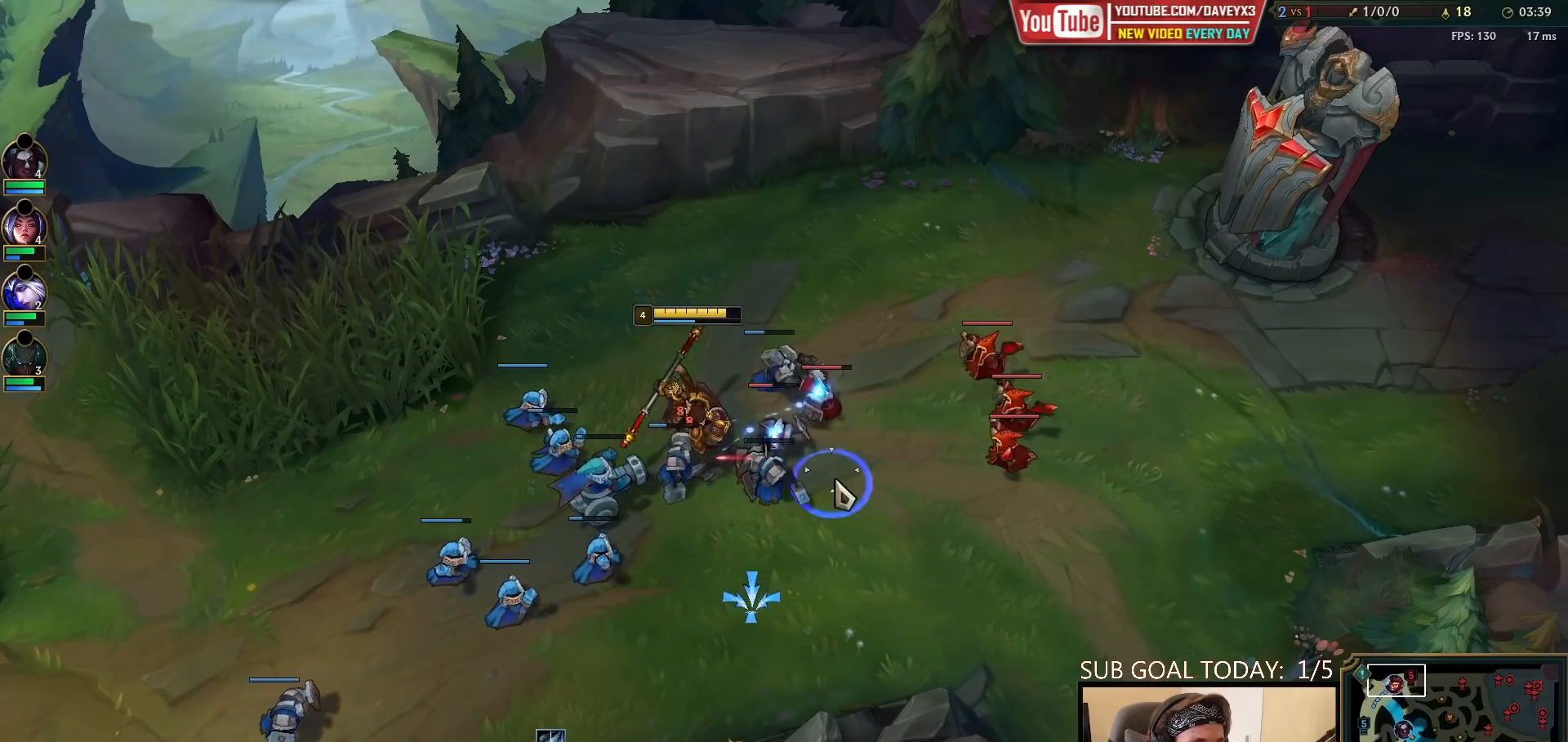
{"keys": [], "mouse": [], "events": [[67, "mouse_left", "up"], [333, "mouse_right", "down"], [417, "mouse_right", "up"]]}
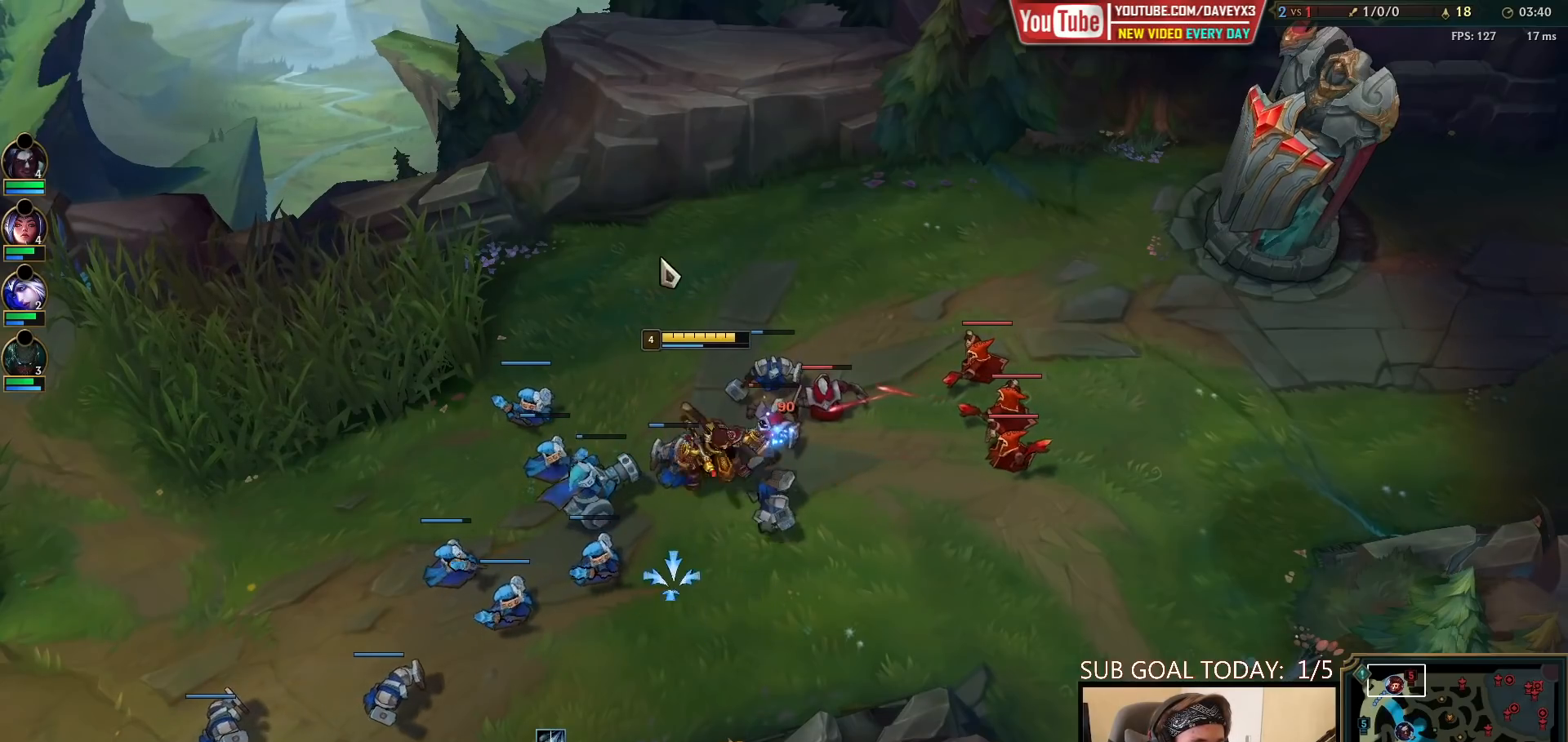
{"keys": [], "mouse": [], "events": [[17, "mouse_right", "down"], [100, "mouse_right", "up"], [217, "mouse_left", "down"], [350, "mouse_left", "up"]]}
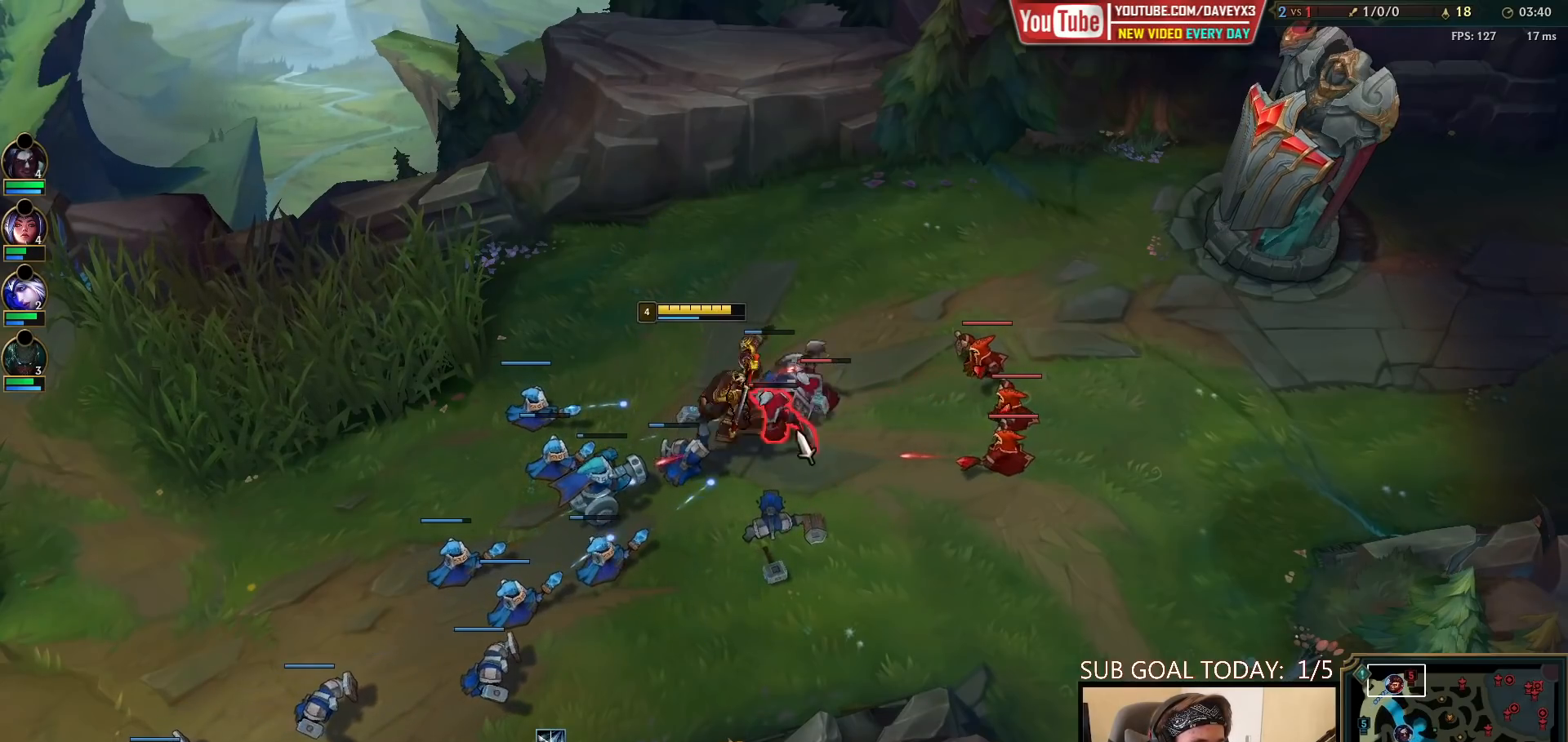
{"keys": [], "mouse": ["right"], "events": [[417, "mouse_right", "down"]]}
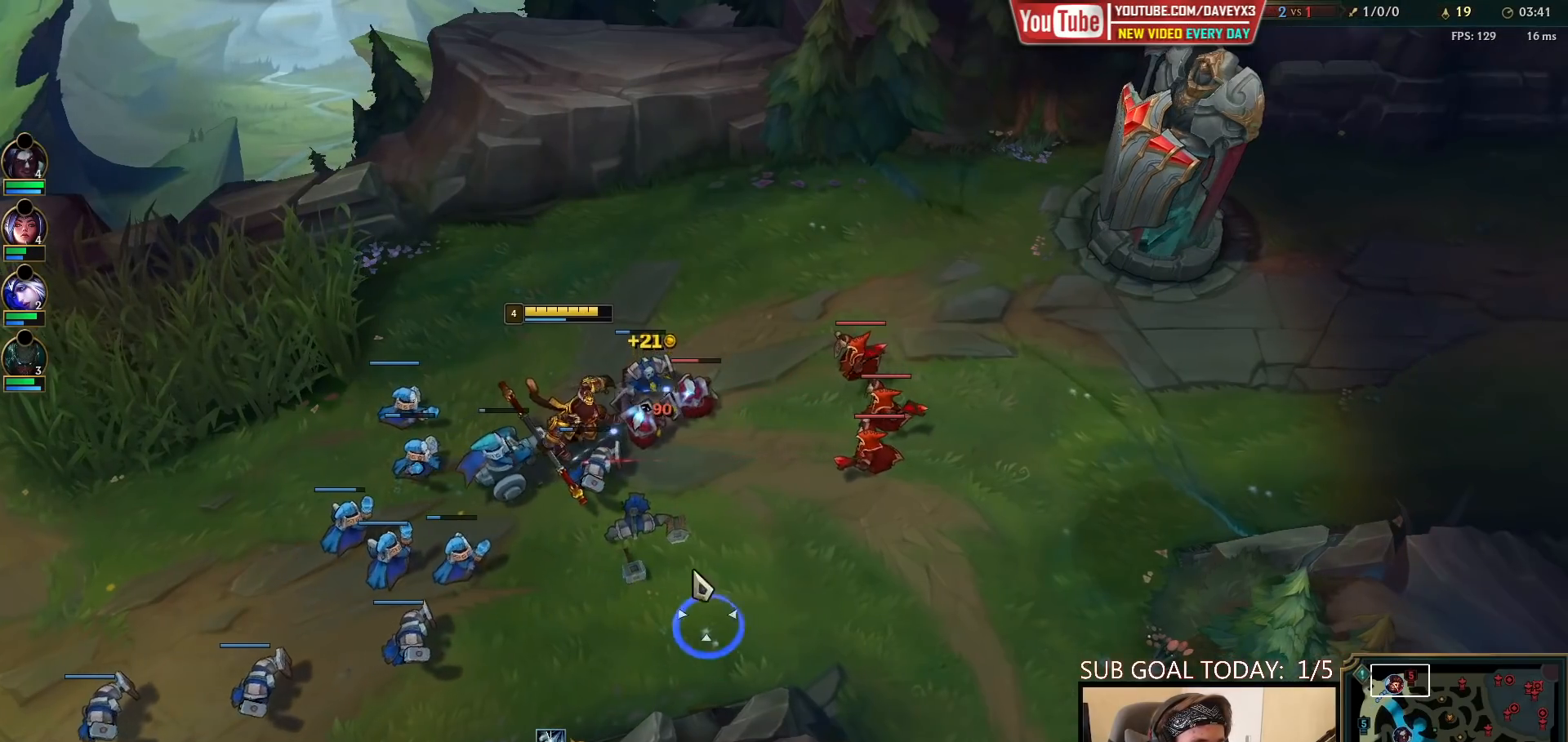
{"keys": [], "mouse": [], "events": [[17, "mouse_right", "up"], [150, "mouse_right", "down"], [217, "mouse_right", "up"], [317, "mouse_right", "down"], [417, "mouse_right", "up"]]}
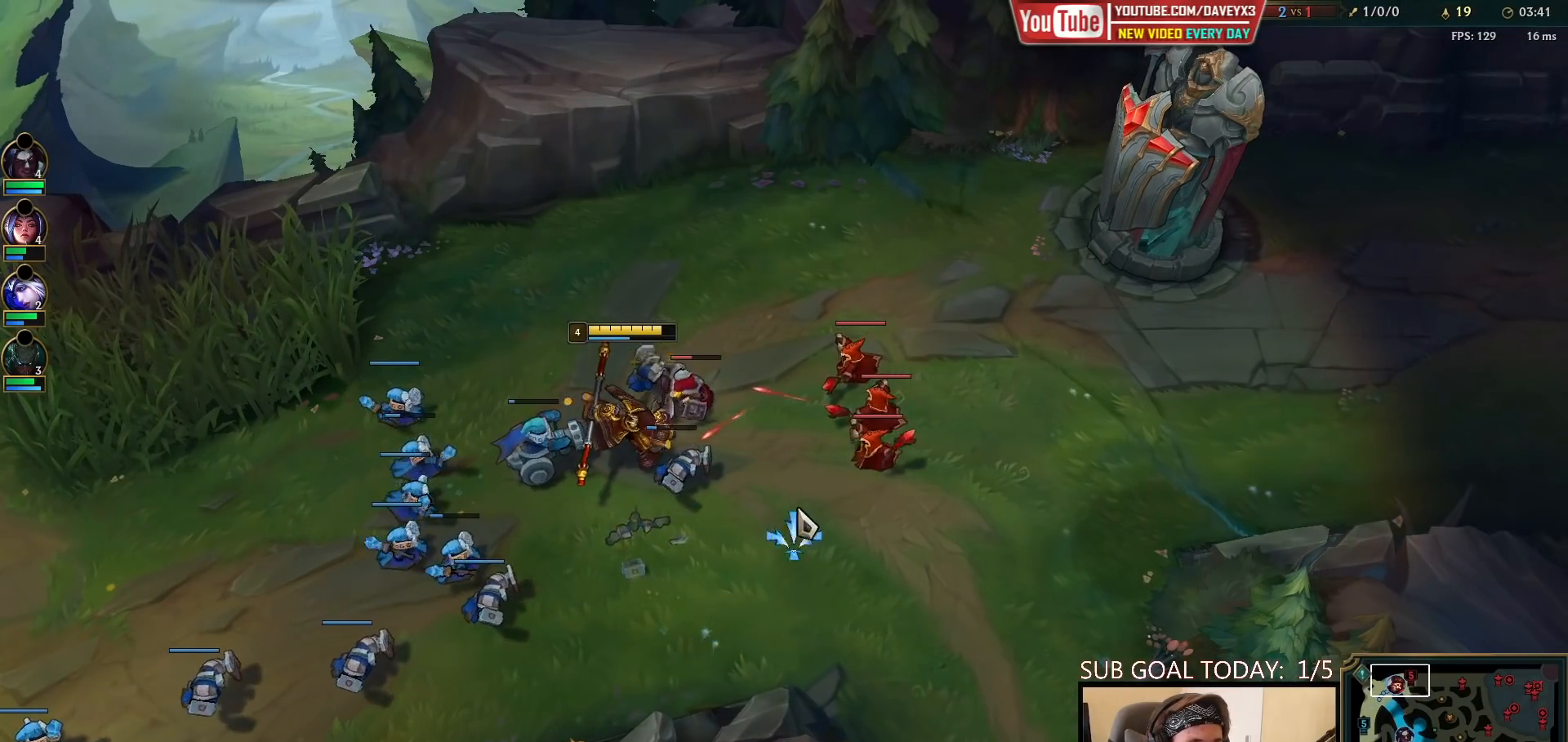
{"keys": [], "mouse": [], "events": [[17, "mouse_right", "down"], [150, "mouse_right", "up"], [333, "mouse_right", "down"], [417, "mouse_right", "up"]]}
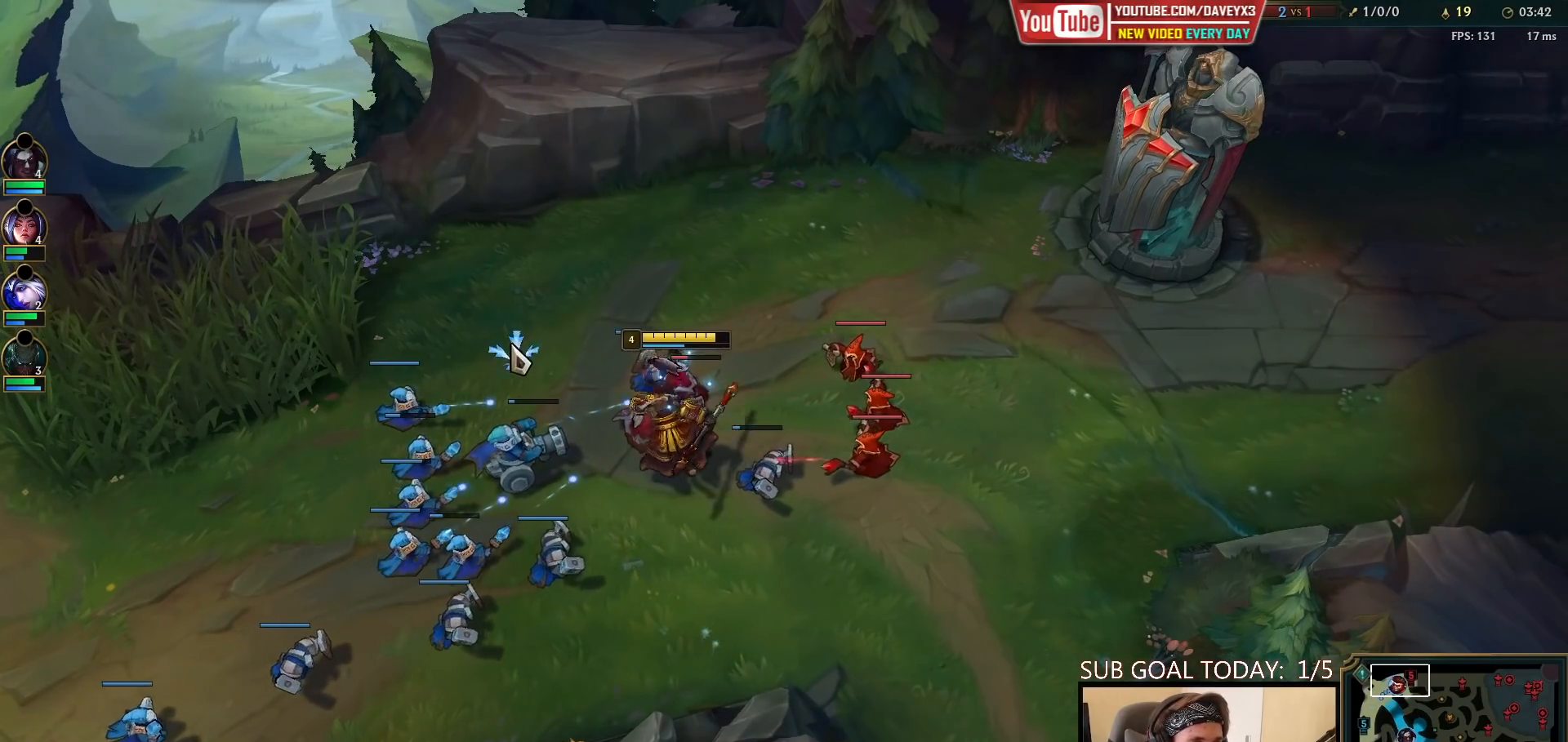
{"keys": [], "mouse": ["left"], "events": [[17, "mouse_right", "down"], [83, "mouse_right", "up"], [200, "mouse_right", "down"], [300, "mouse_right", "up"], [483, "mouse_left", "down"]]}
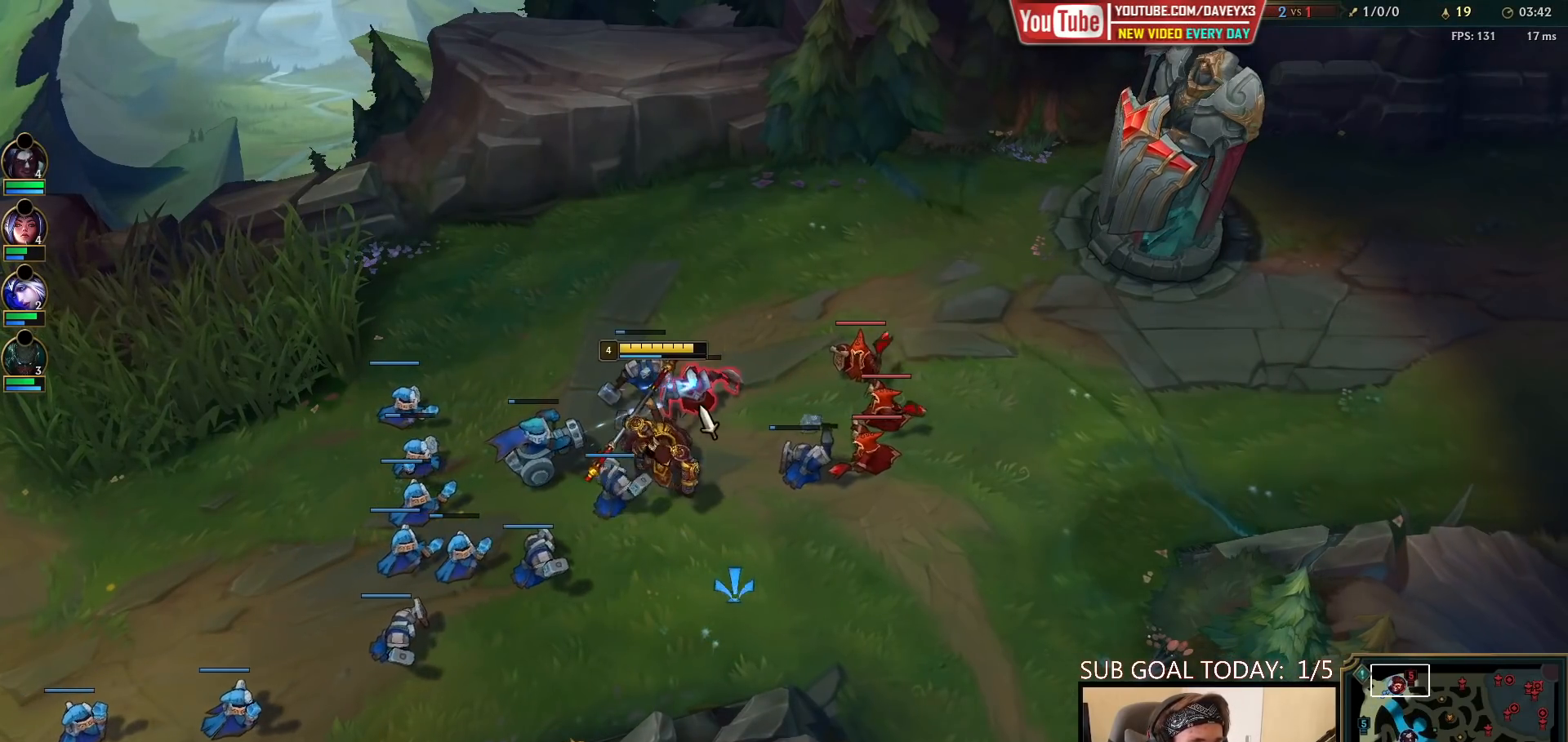
{"keys": [], "mouse": ["right"], "events": [[100, "mouse_left", "up"], [283, "mouse_right", "down"], [383, "mouse_right", "up"], [467, "mouse_right", "down"]]}
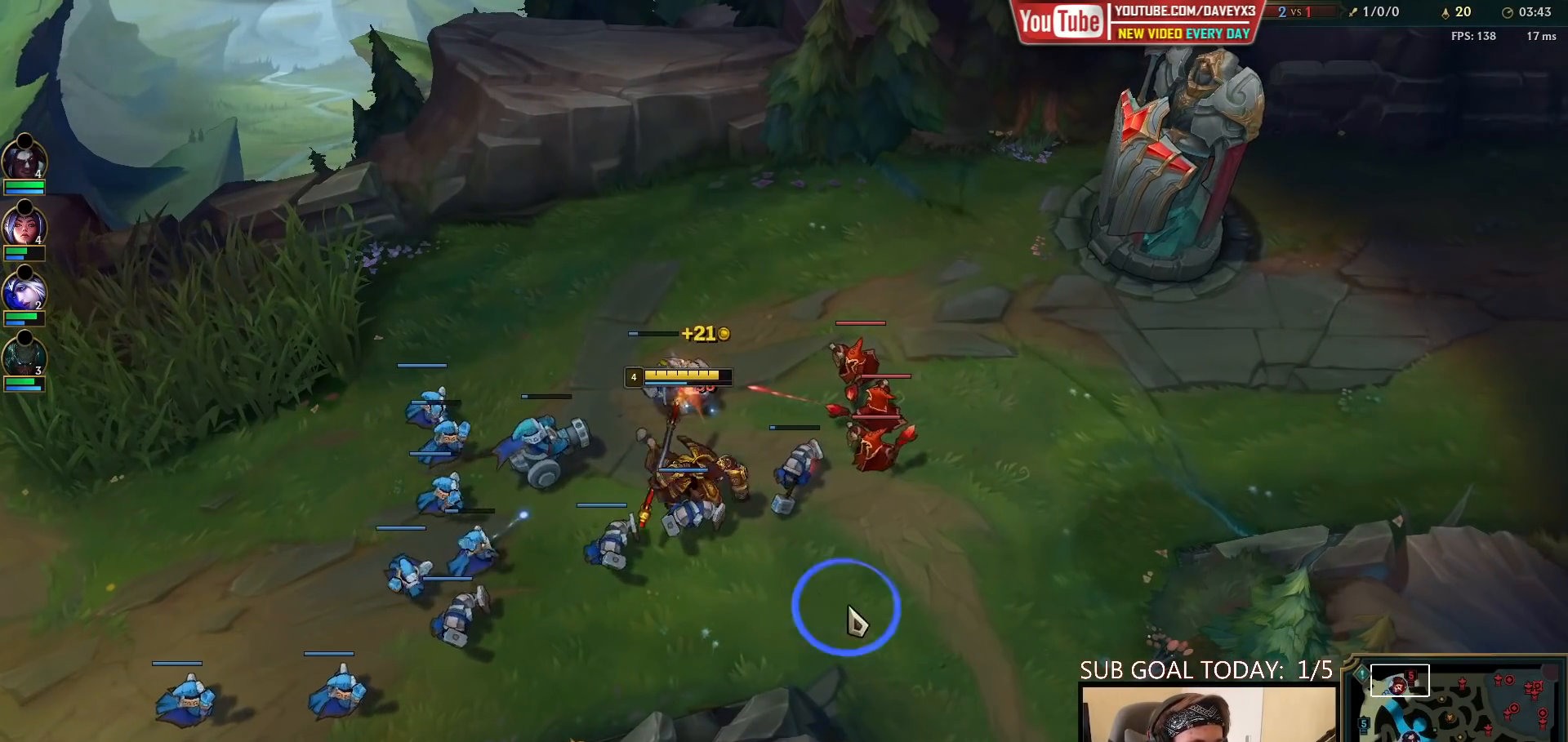
{"keys": [], "mouse": ["left"], "events": [[67, "mouse_right", "up"], [150, "mouse_right", "down"], [267, "mouse_right", "up"], [350, "mouse_left", "down"], [417, "mouse_left", "up"], [467, "mouse_left", "down"]]}
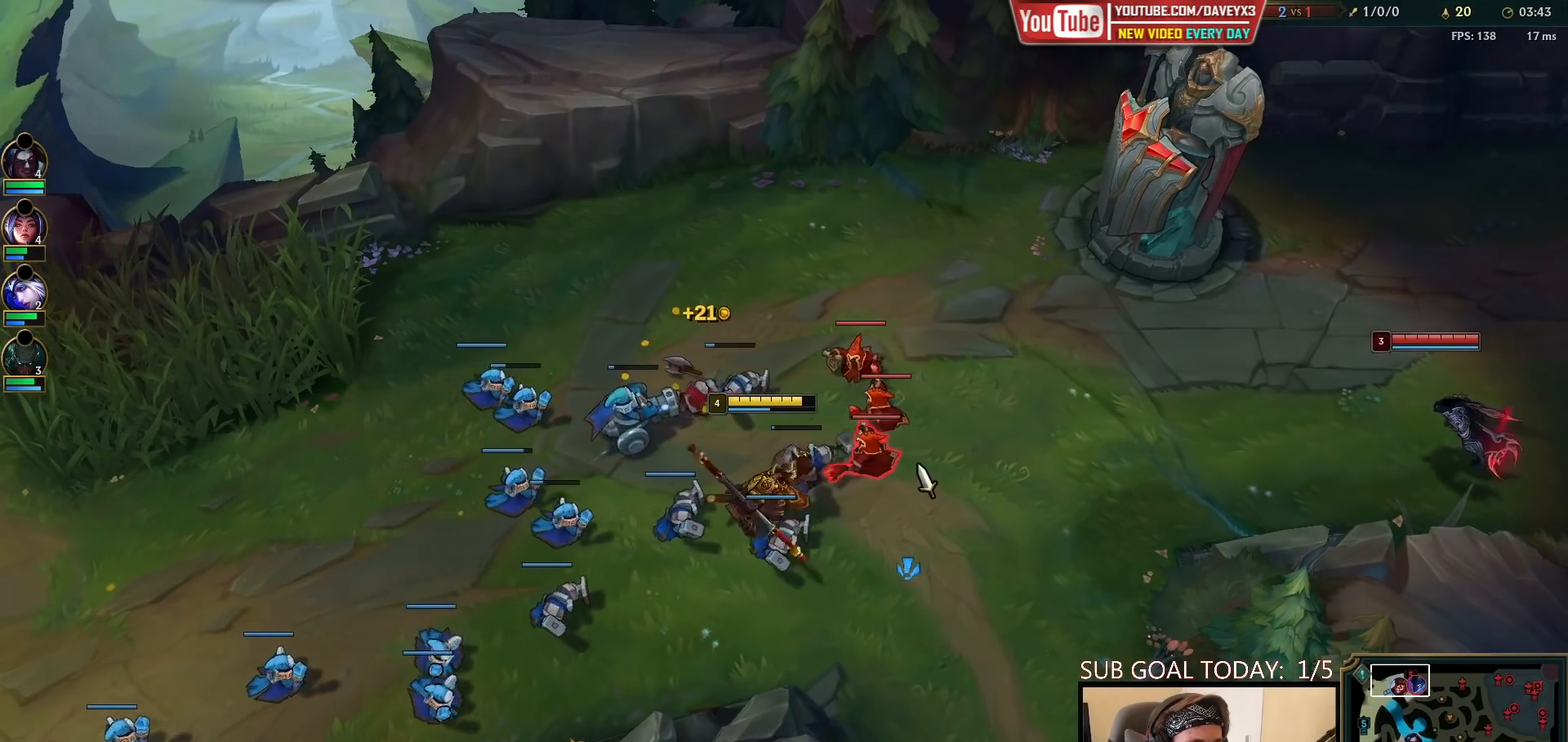
{"keys": [], "mouse": [], "events": [[83, "mouse_left", "up"]]}
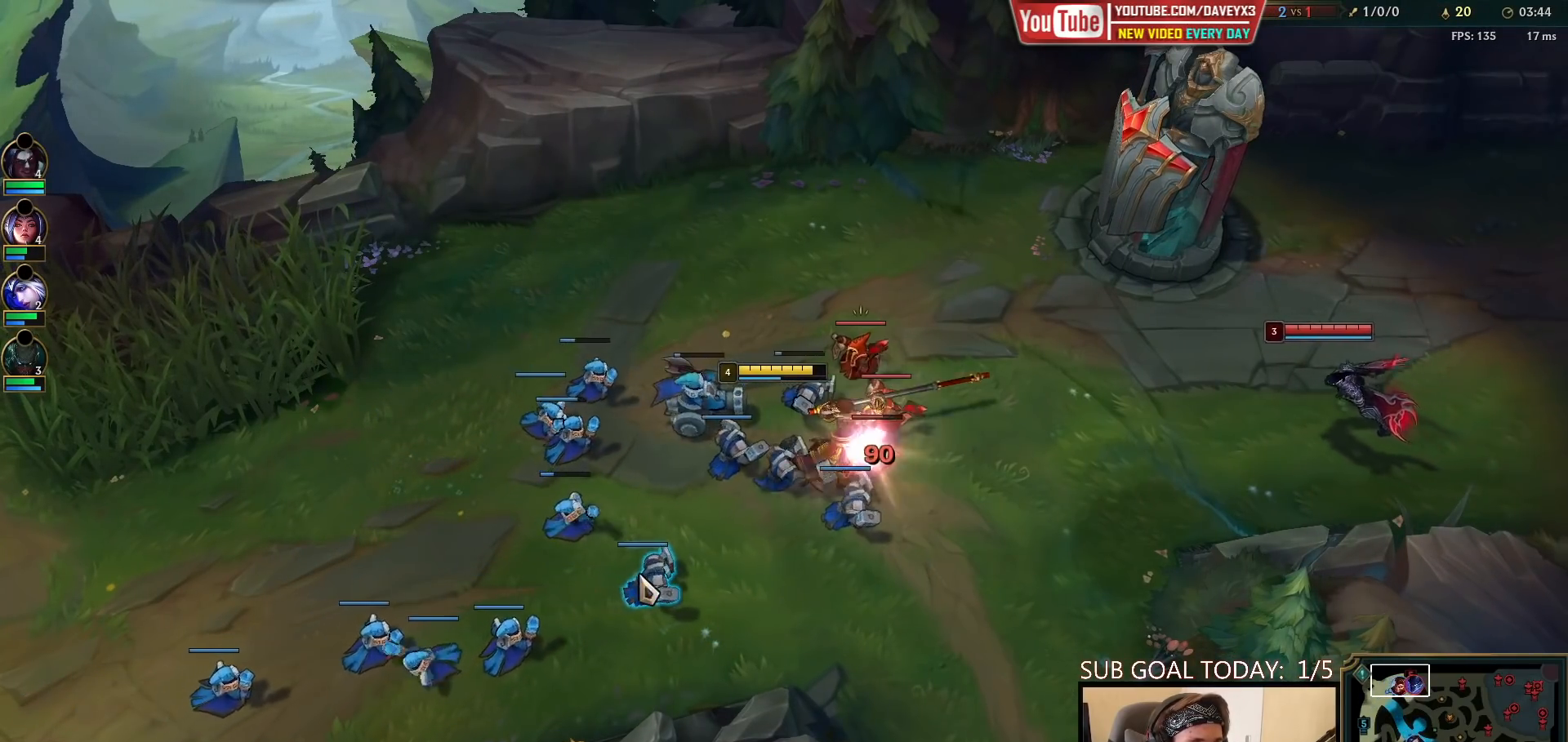
{"keys": [], "mouse": ["left"], "events": [[17, "mouse_right", "down"], [100, "mouse_right", "up"], [250, "mouse_right", "down"], [350, "mouse_right", "up"], [383, "q", "down"], [433, "mouse_left", "down"], [433, "q", "up"]]}
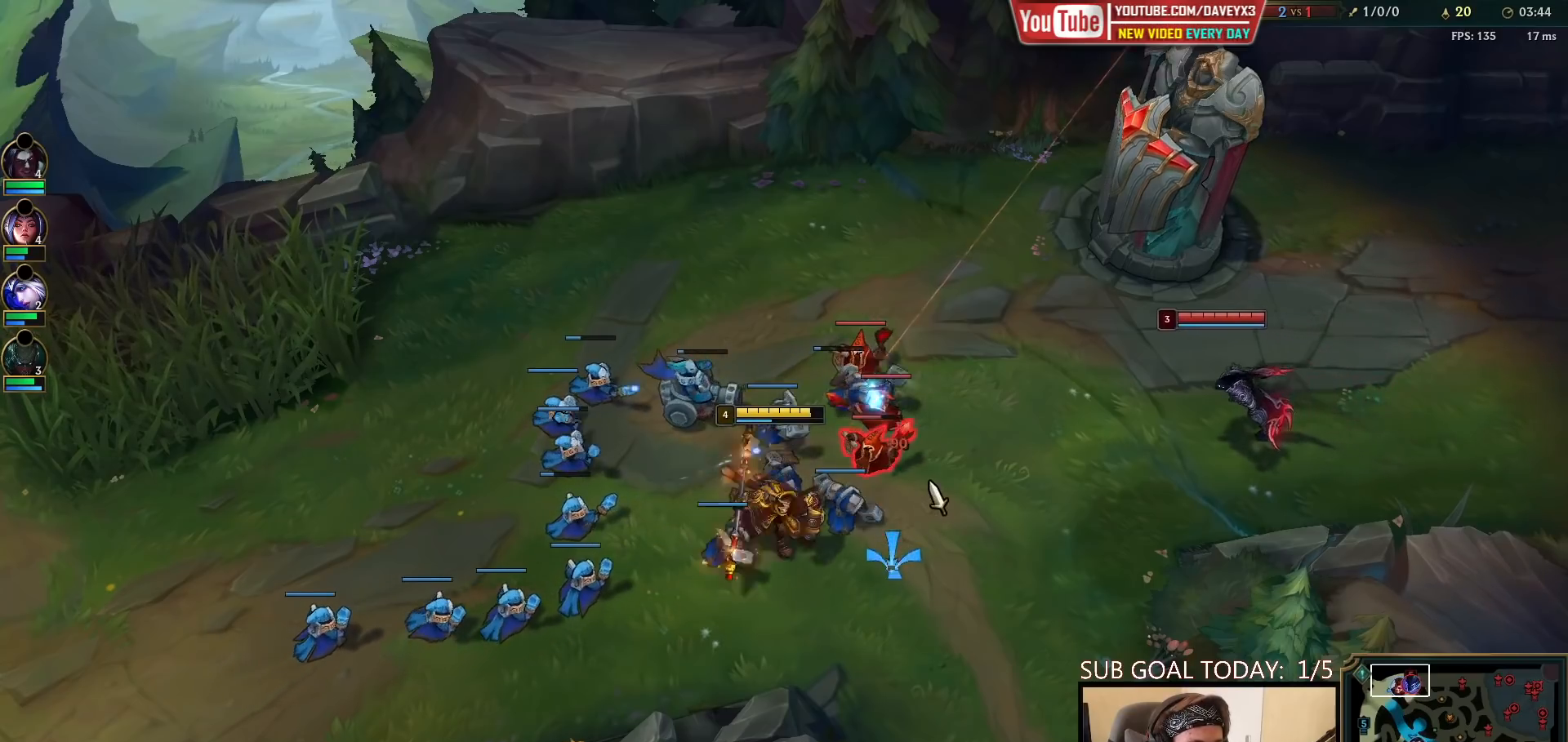
{"keys": [], "mouse": ["right"], "events": [[33, "mouse_left", "up"], [33, "q", "down"], [100, "q", "up"], [183, "q", "down"], [233, "mouse_right", "down"], [283, "q", "up"], [317, "mouse_right", "up"], [417, "mouse_right", "down"]]}
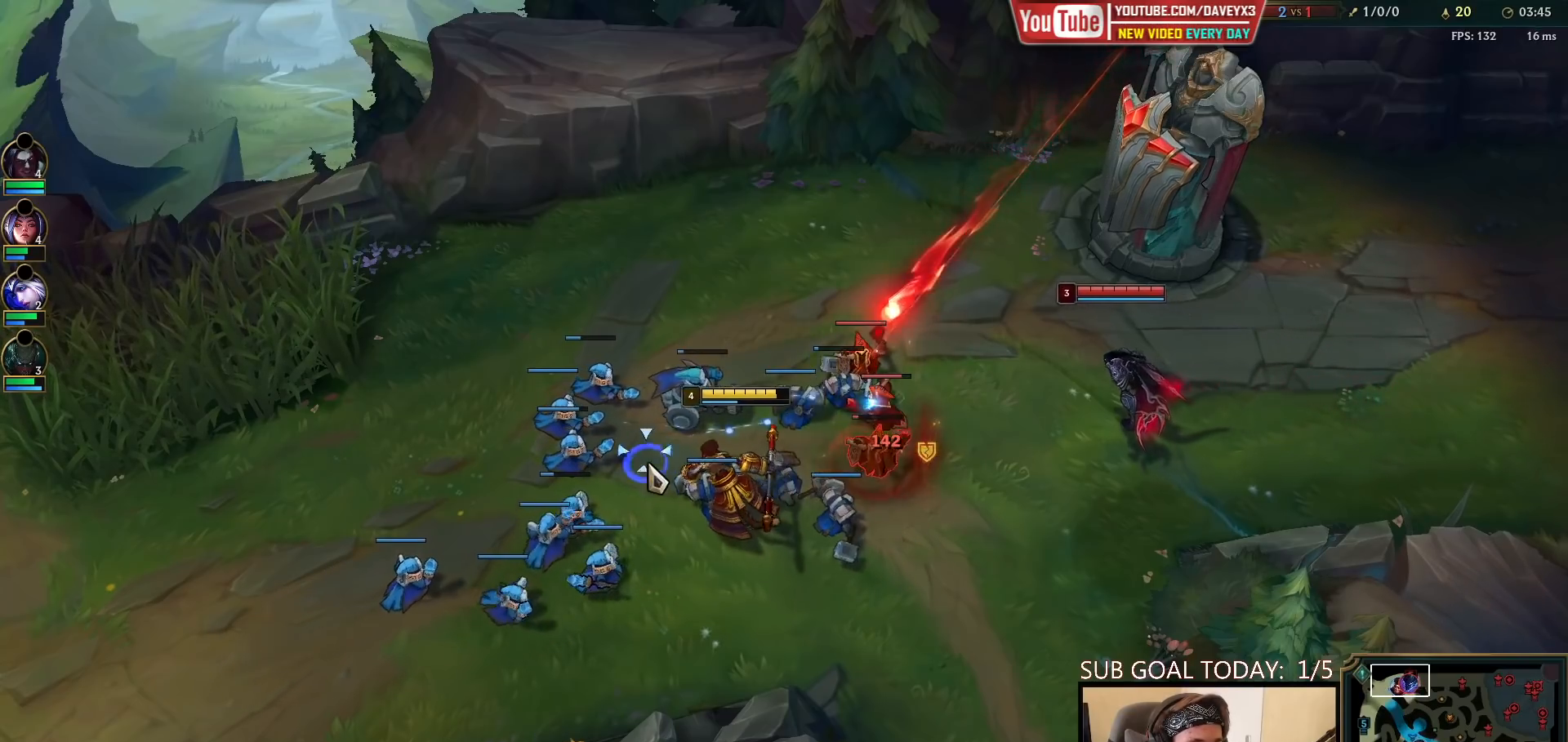
{"keys": [], "mouse": ["right"], "events": [[50, "mouse_right", "up"], [217, "mouse_right", "down"], [333, "mouse_right", "up"], [483, "mouse_right", "down"]]}
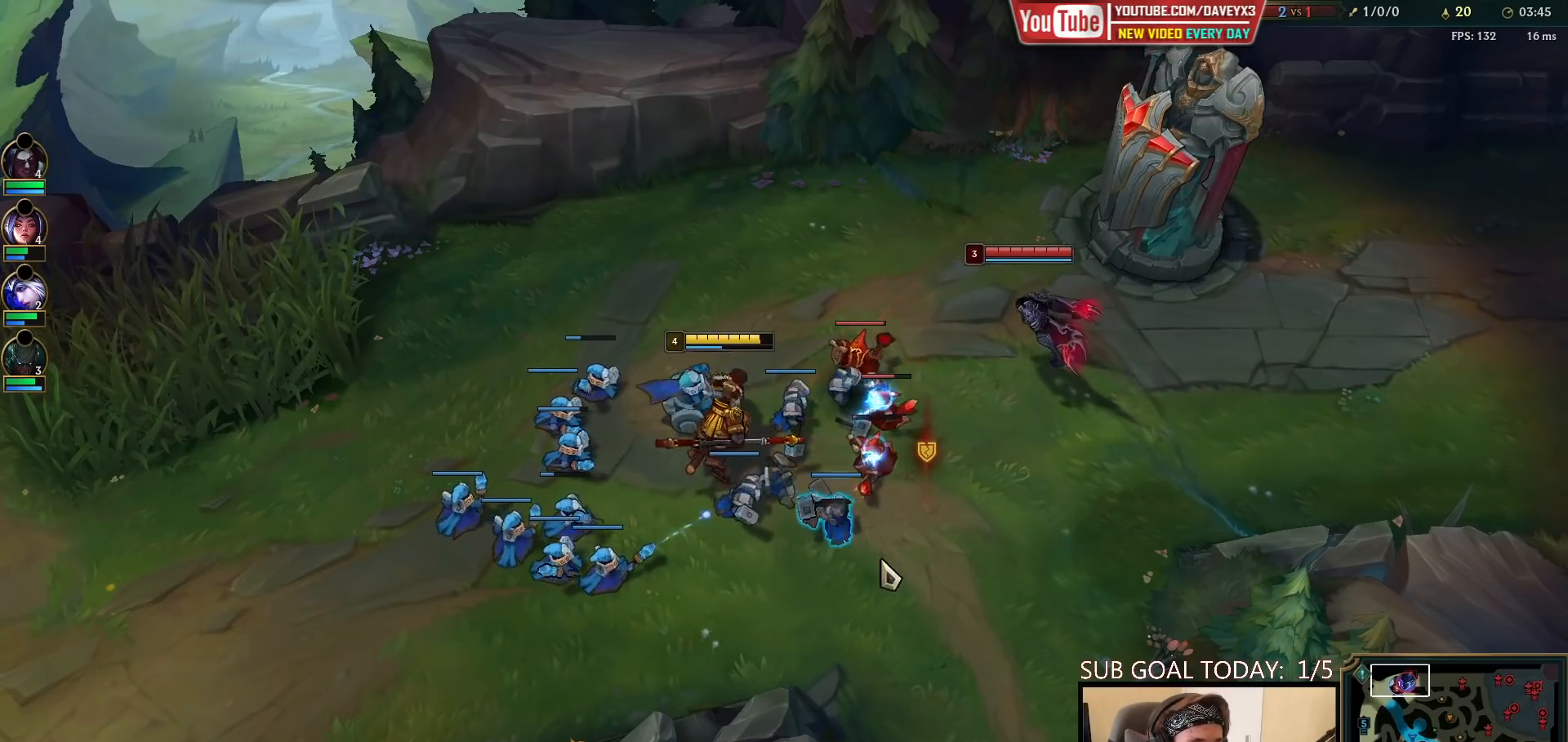
{"keys": [], "mouse": ["left"], "events": [[67, "mouse_right", "up"], [167, "mouse_right", "down"], [250, "mouse_right", "up"], [333, "mouse_right", "down"], [383, "mouse_right", "up"], [467, "mouse_left", "down"]]}
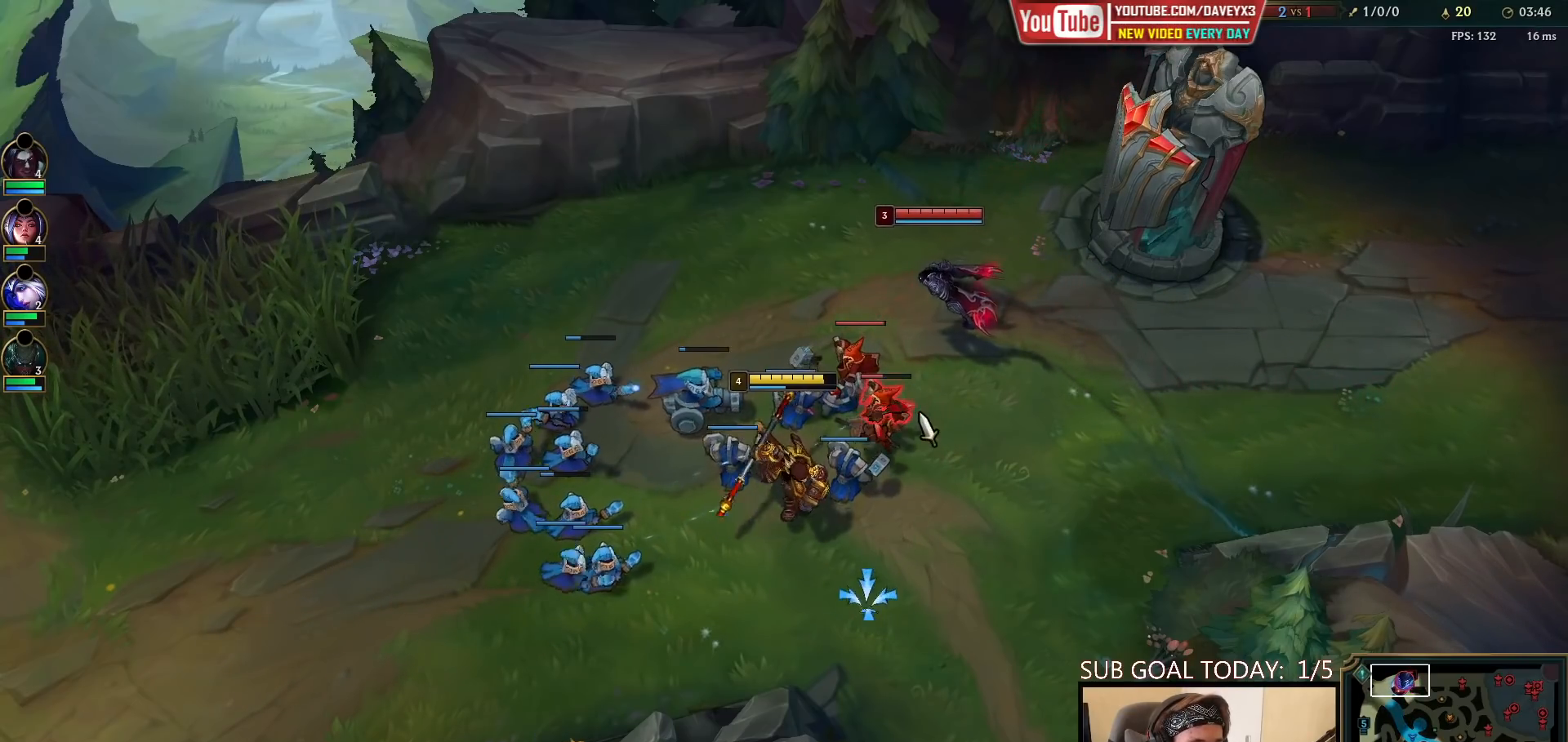
{"keys": [], "mouse": ["right"], "events": [[100, "mouse_left", "up"], [417, "mouse_right", "down"]]}
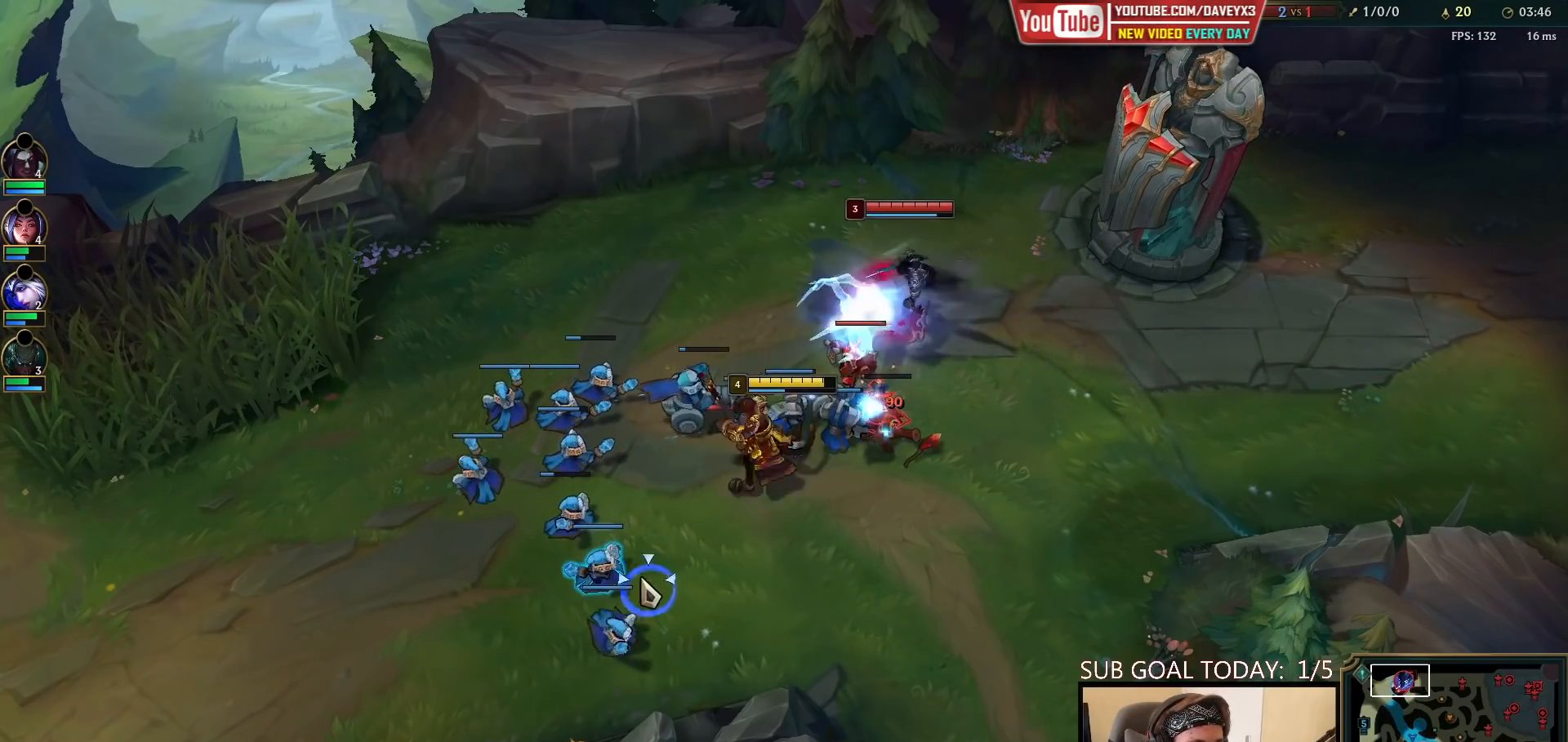
{"keys": [], "mouse": [], "events": [[50, "mouse_right", "up"], [183, "mouse_right", "down"], [233, "mouse_right", "up"], [383, "mouse_right", "down"], [433, "mouse_right", "up"]]}
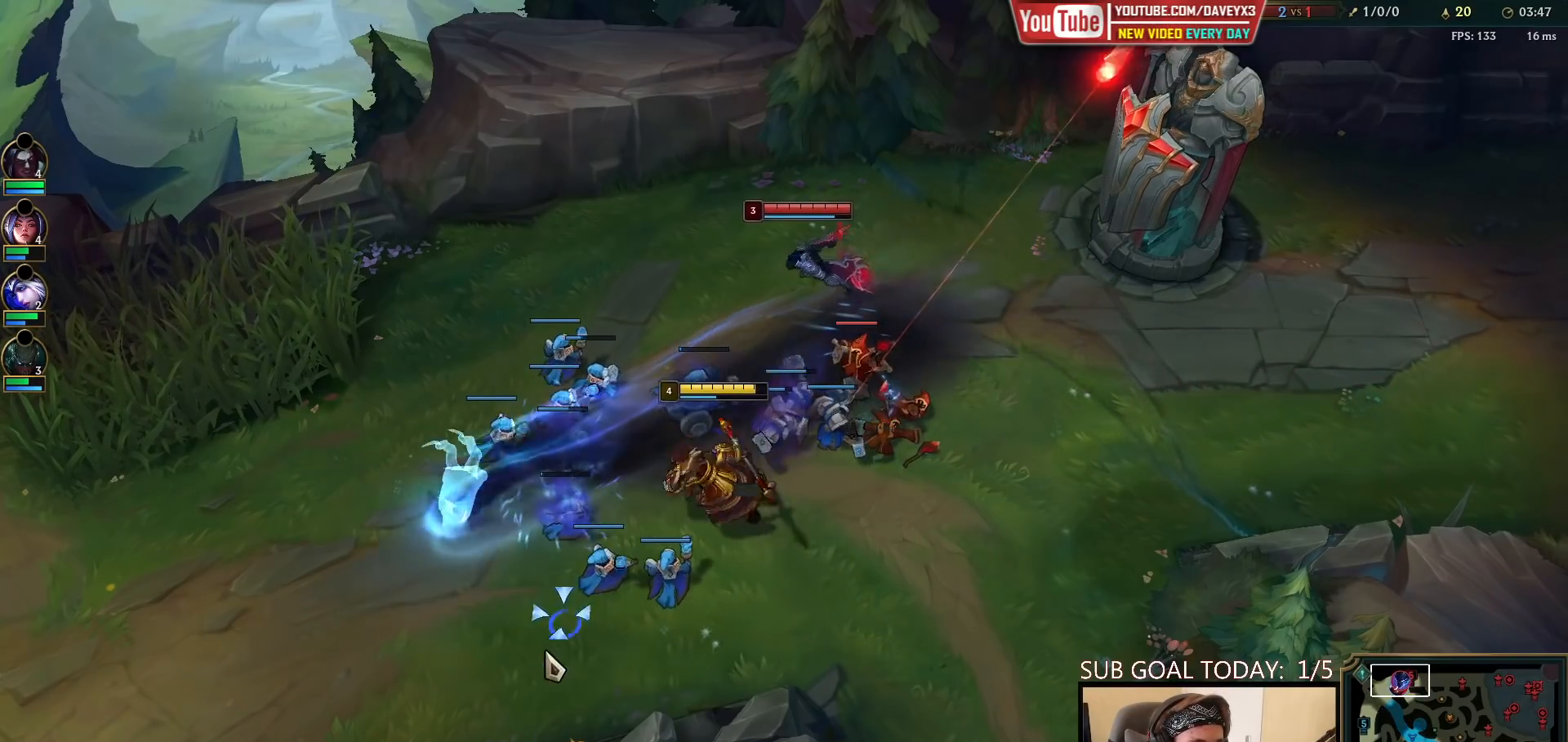
{"keys": [], "mouse": [], "events": [[33, "mouse_right", "down"], [150, "mouse_right", "up"], [267, "mouse_right", "down"], [400, "mouse_right", "up"]]}
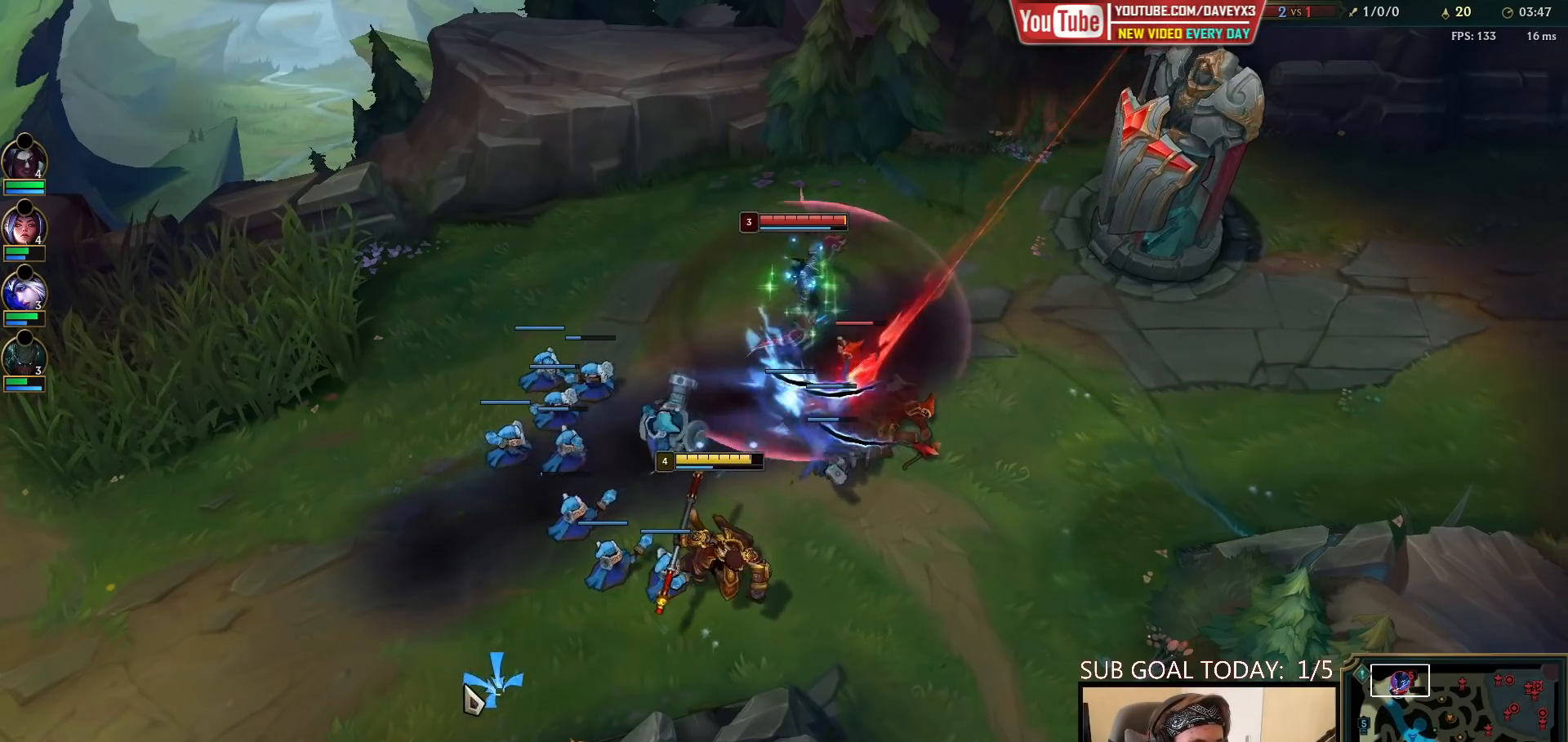
{"keys": [], "mouse": ["right"], "events": [[250, "mouse_right", "down"], [350, "mouse_right", "up"], [417, "mouse_right", "down"]]}
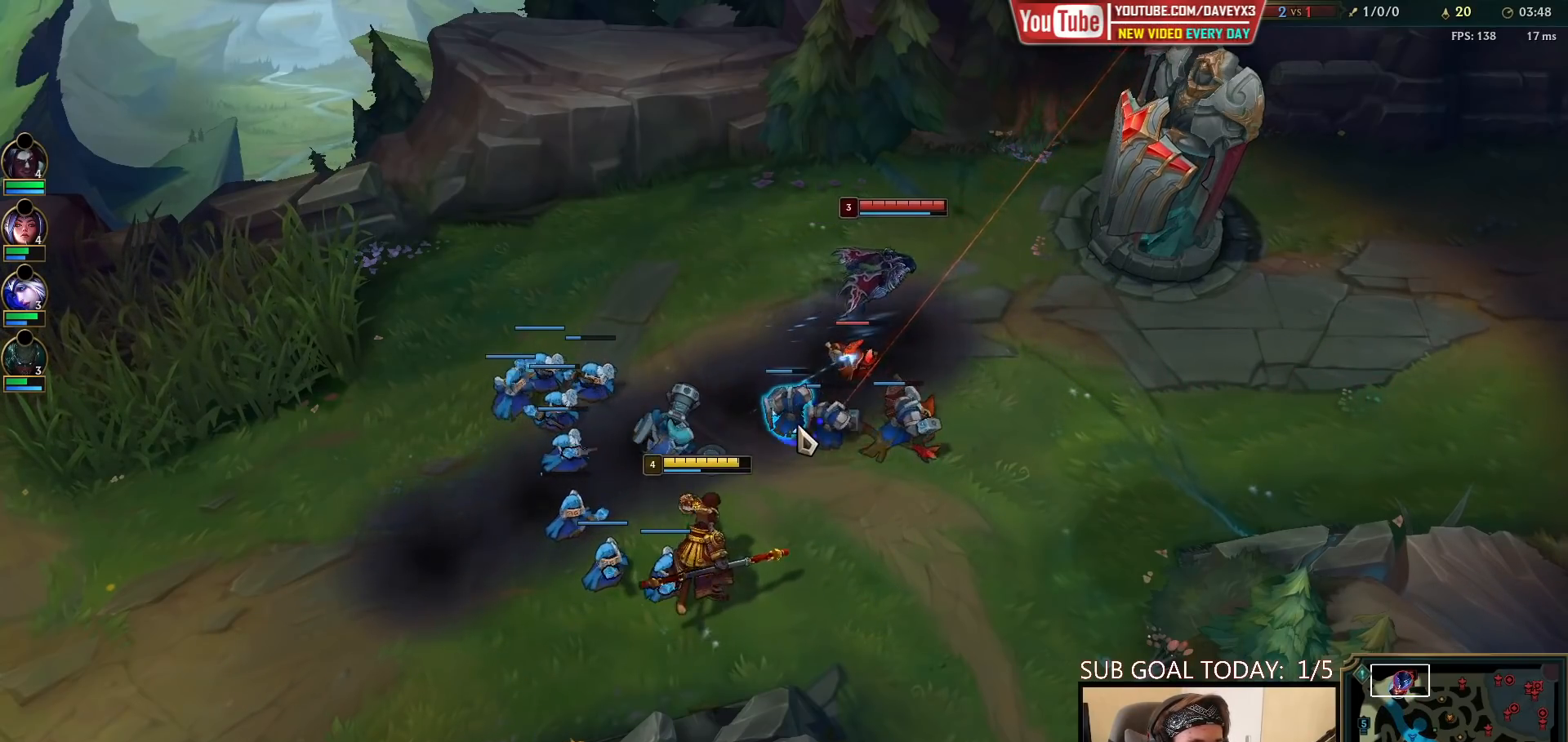
{"keys": [], "mouse": [], "events": [[50, "mouse_right", "up"], [233, "mouse_right", "down"], [350, "mouse_right", "up"]]}
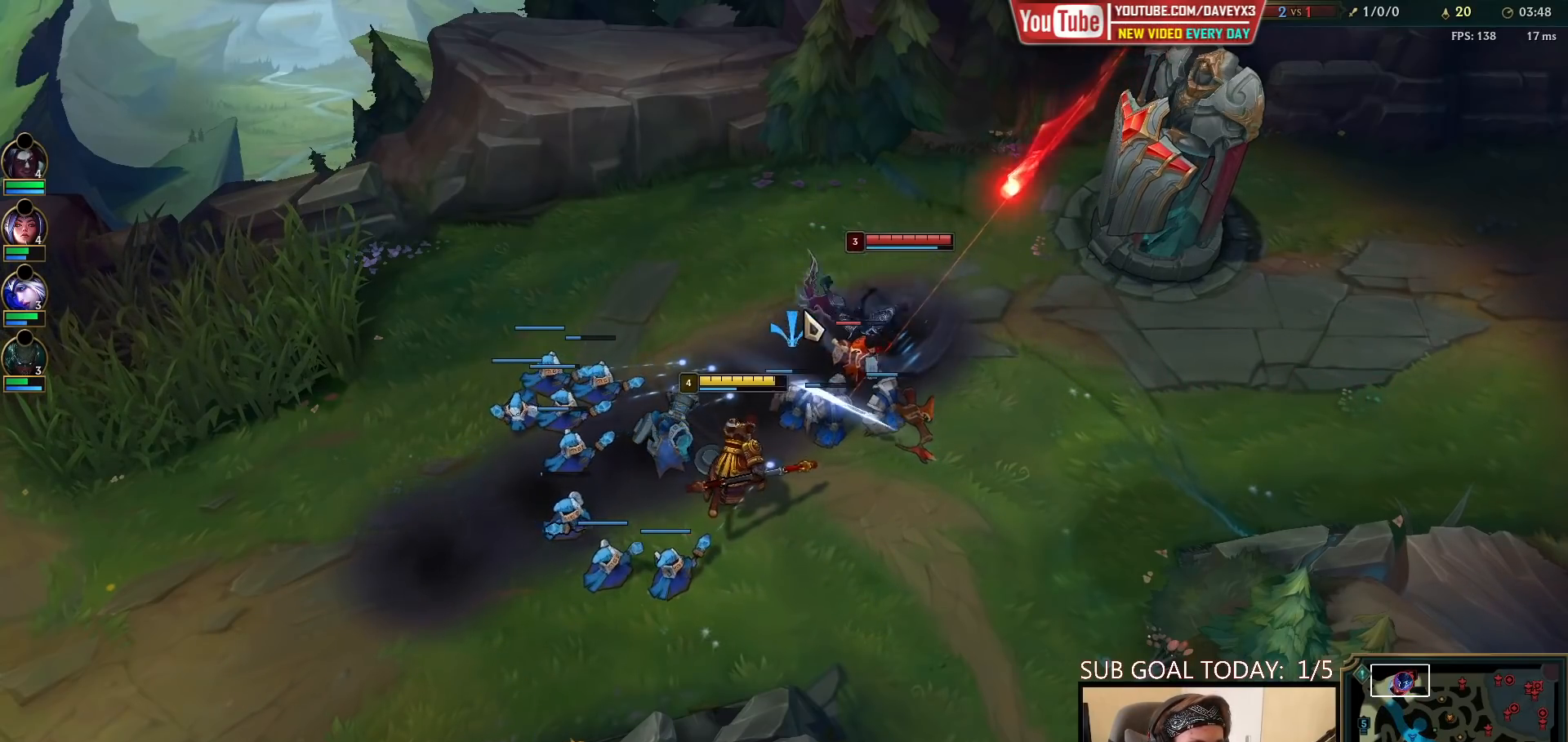
{"keys": [], "mouse": ["left"], "events": [[33, "mouse_right", "down"], [167, "mouse_right", "up"], [500, "mouse_left", "down"]]}
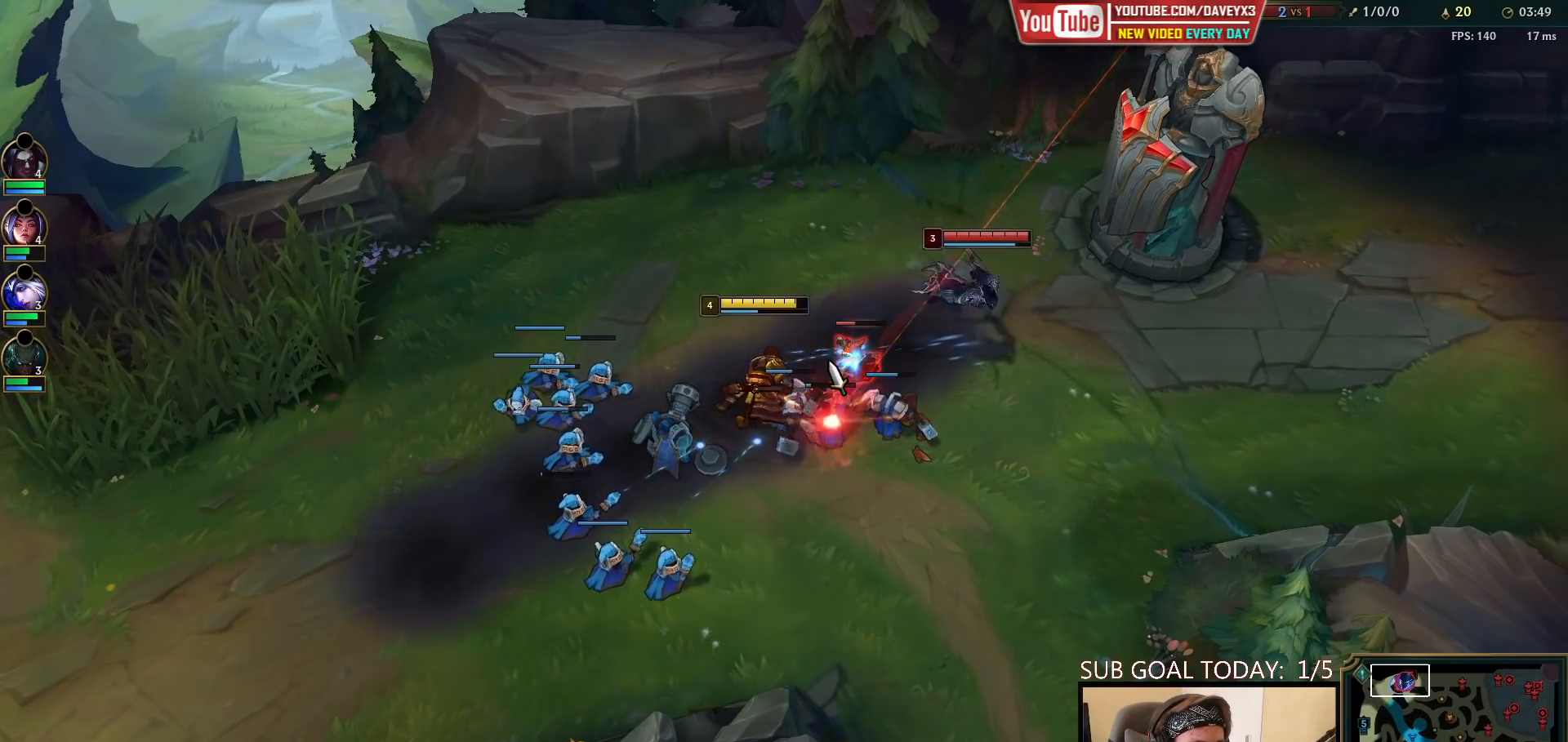
{"keys": [], "mouse": ["right"], "events": [[133, "mouse_left", "up"], [283, "mouse_right", "down"], [383, "mouse_right", "up"], [467, "mouse_right", "down"]]}
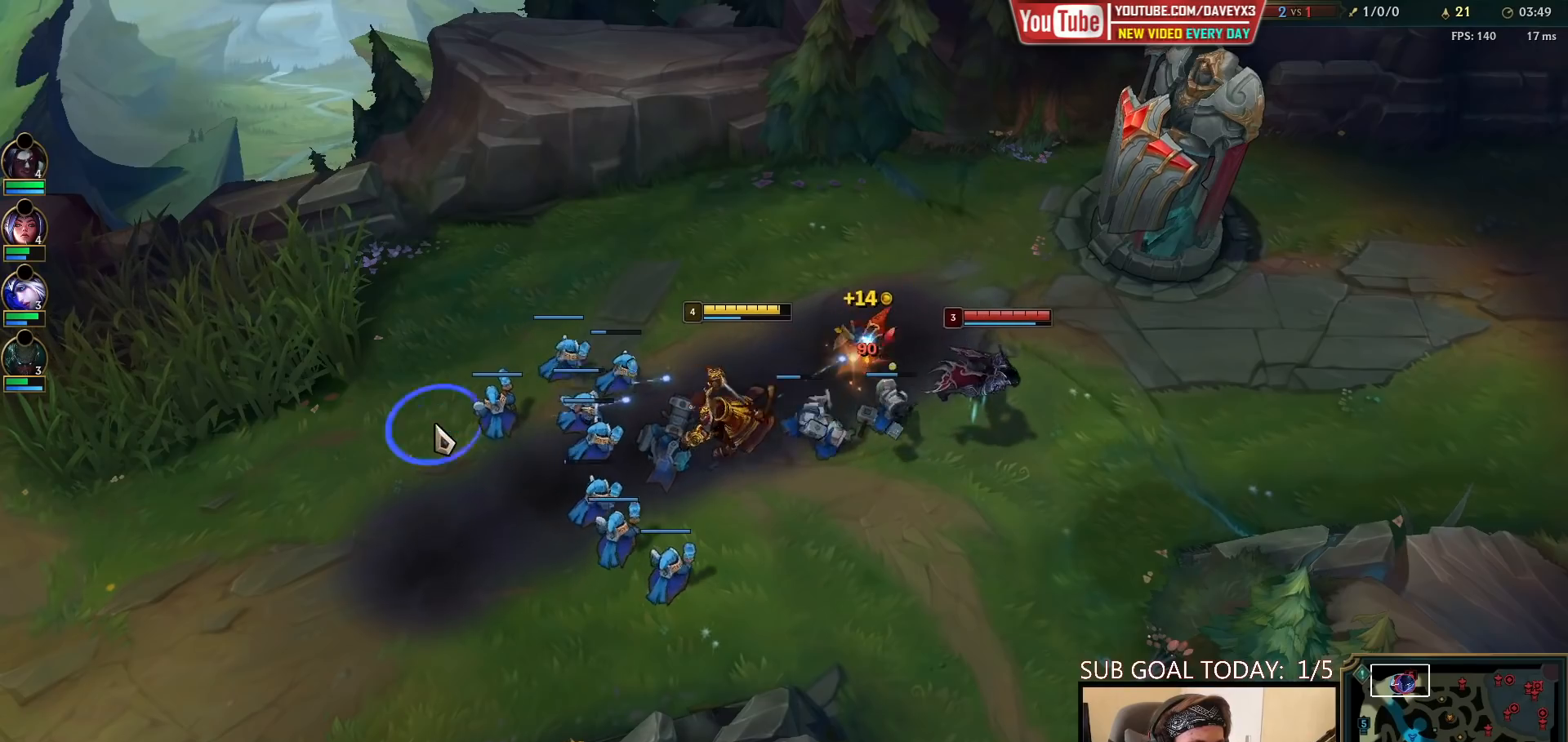
{"keys": [], "mouse": [], "events": [[100, "mouse_right", "up"]]}
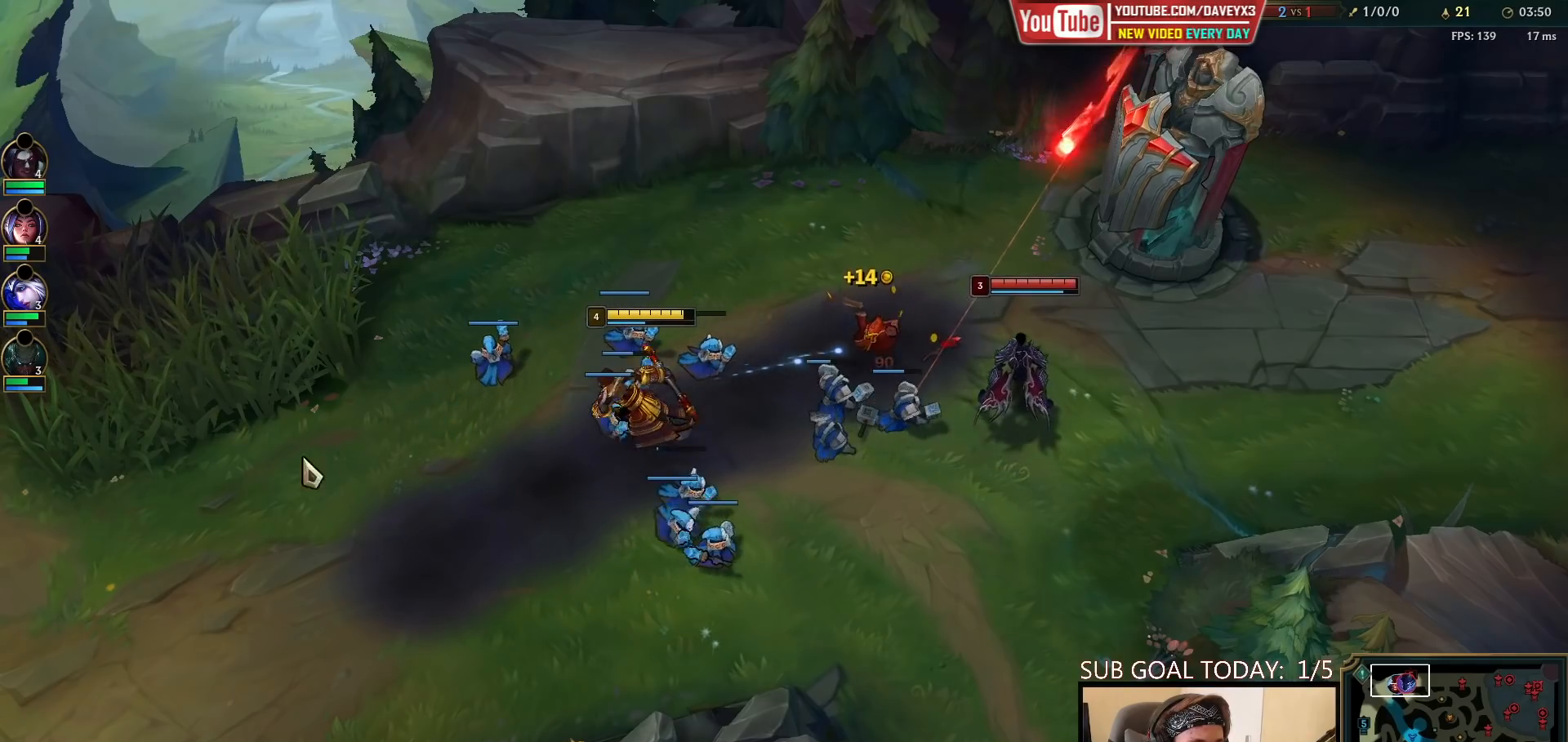
{"keys": [], "mouse": [], "events": [[67, "mouse_right", "down"], [150, "mouse_right", "up"], [233, "mouse_right", "down"], [333, "mouse_right", "up"]]}
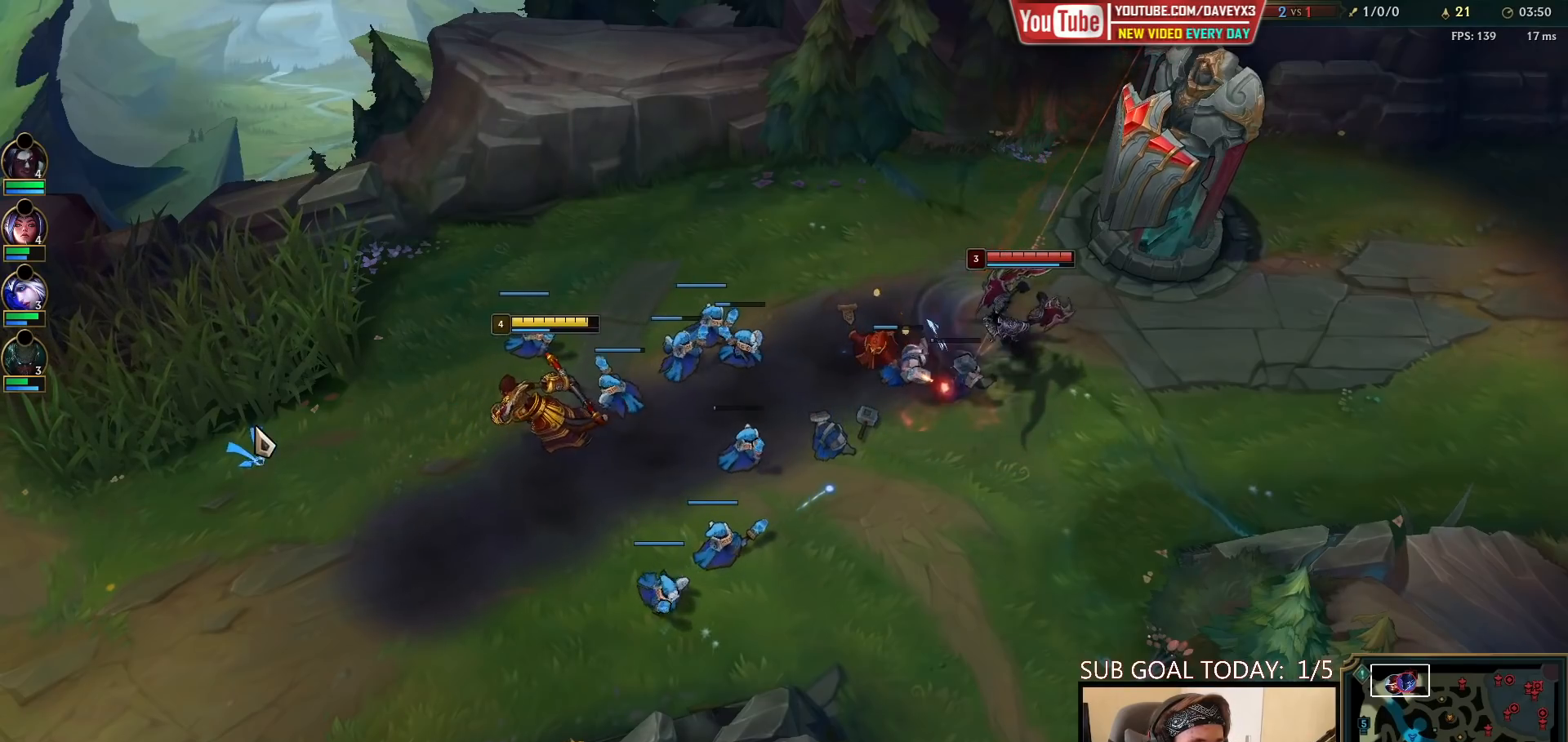
{"keys": [], "mouse": ["right"], "events": [[267, "mouse_right", "down"], [350, "mouse_right", "up"], [450, "mouse_right", "down"]]}